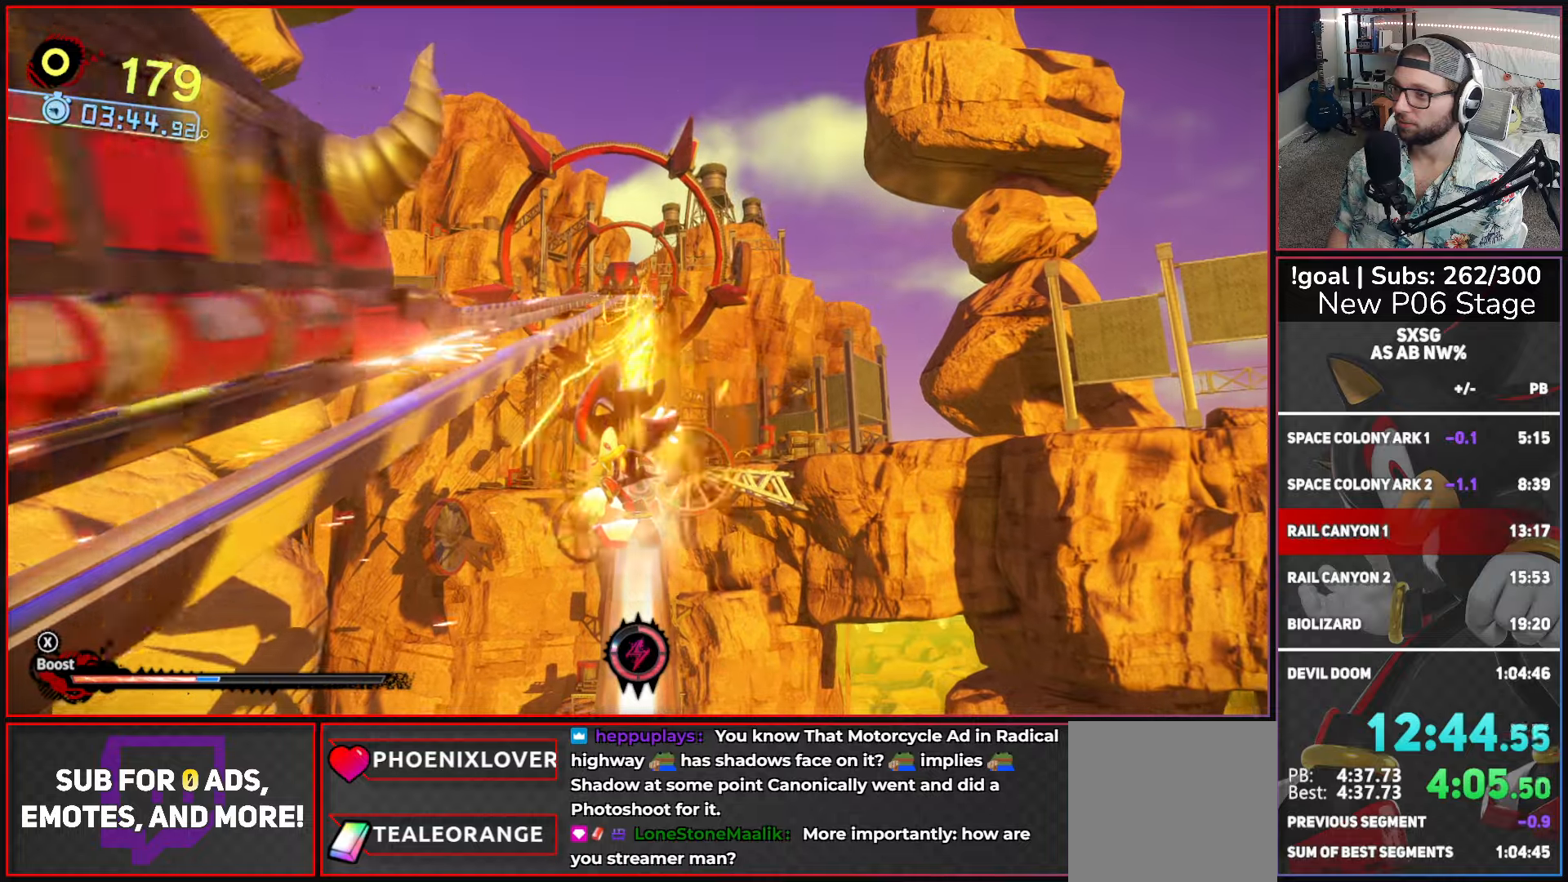
Gameplay with a controller (Xbox layout); each line is a JSON object with the inputs held at the frame after it. "events" lists button and stick changes between this image and that frame as [ms after this image, input, new state], when the widget could be followed in between.
{"buttons": ["X"], "left_stick": "left", "right_stick": "center"}
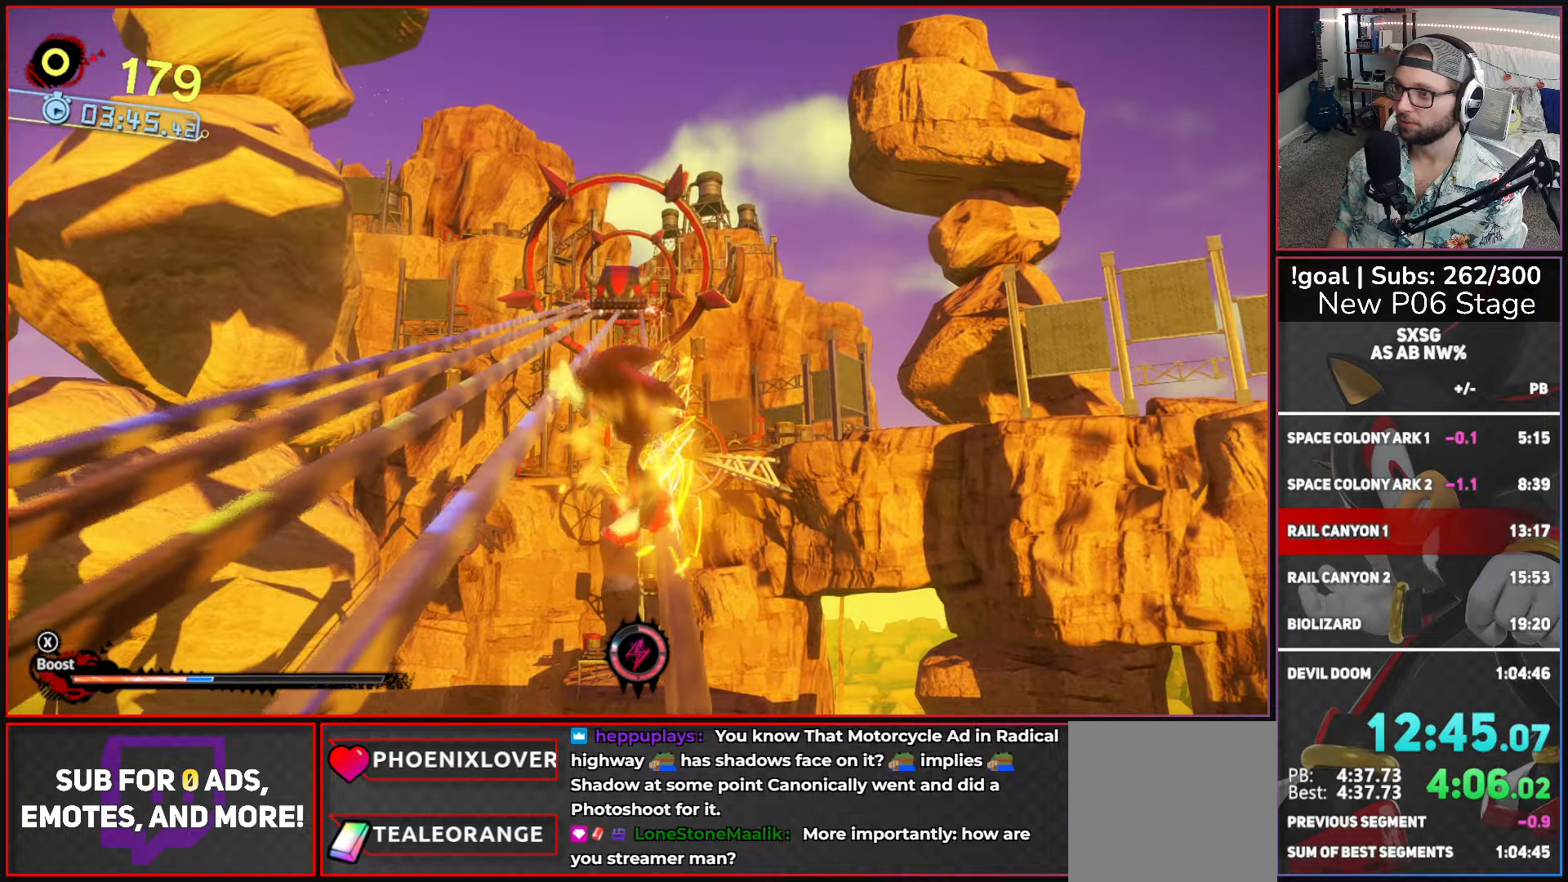
{"buttons": ["X"], "left_stick": "left", "right_stick": "center", "events": [[100, "left_stick", "center"], [500, "left_stick", "left"]]}
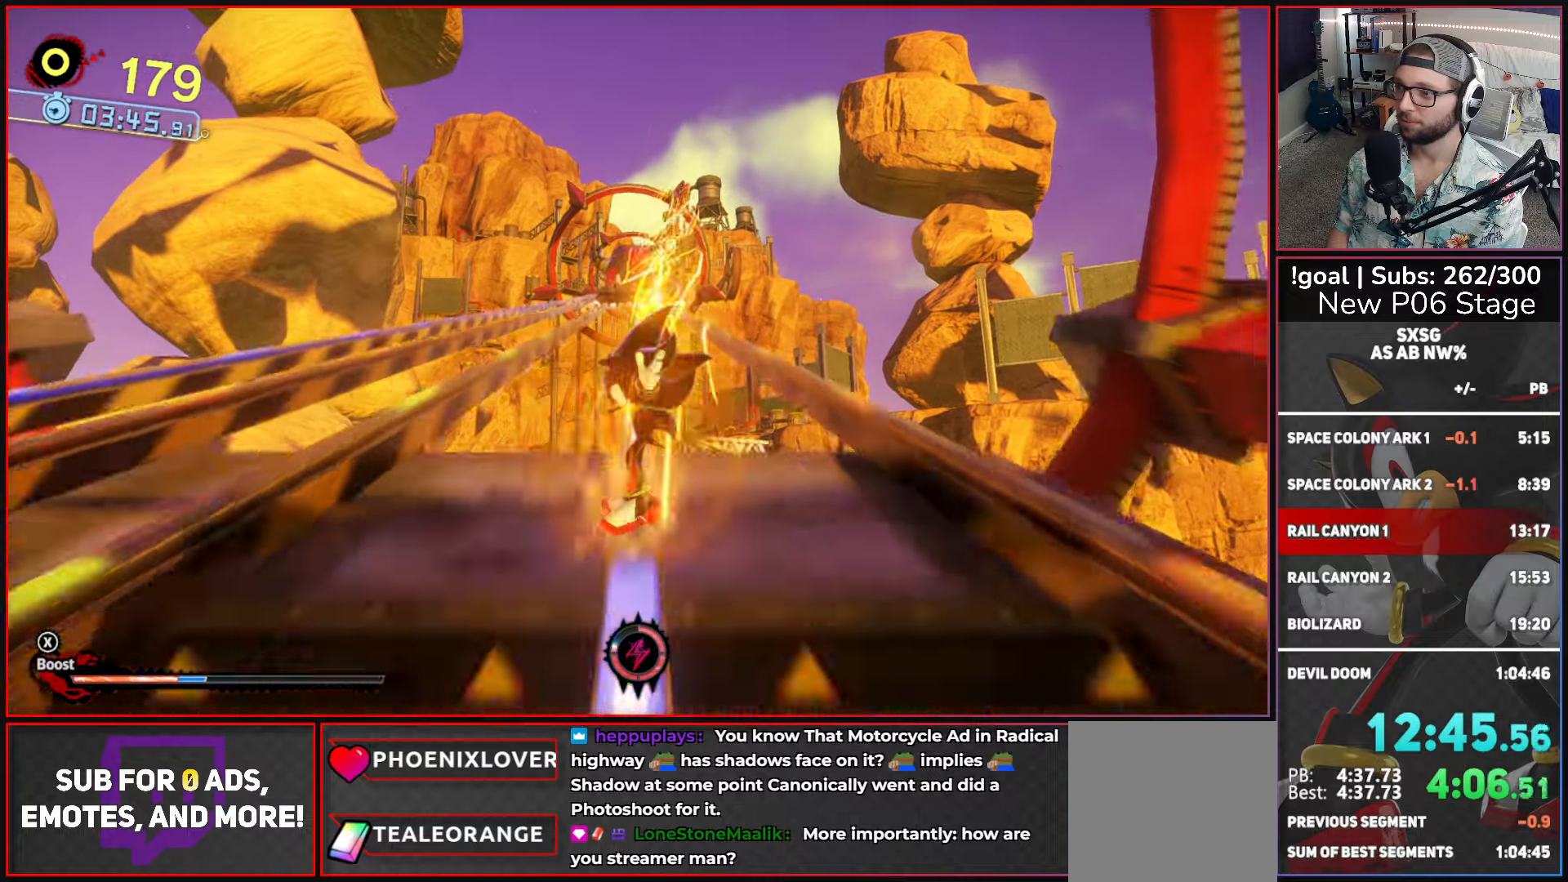
{"buttons": ["X"], "left_stick": "center", "right_stick": "center", "events": [[167, "left_stick", "center"]]}
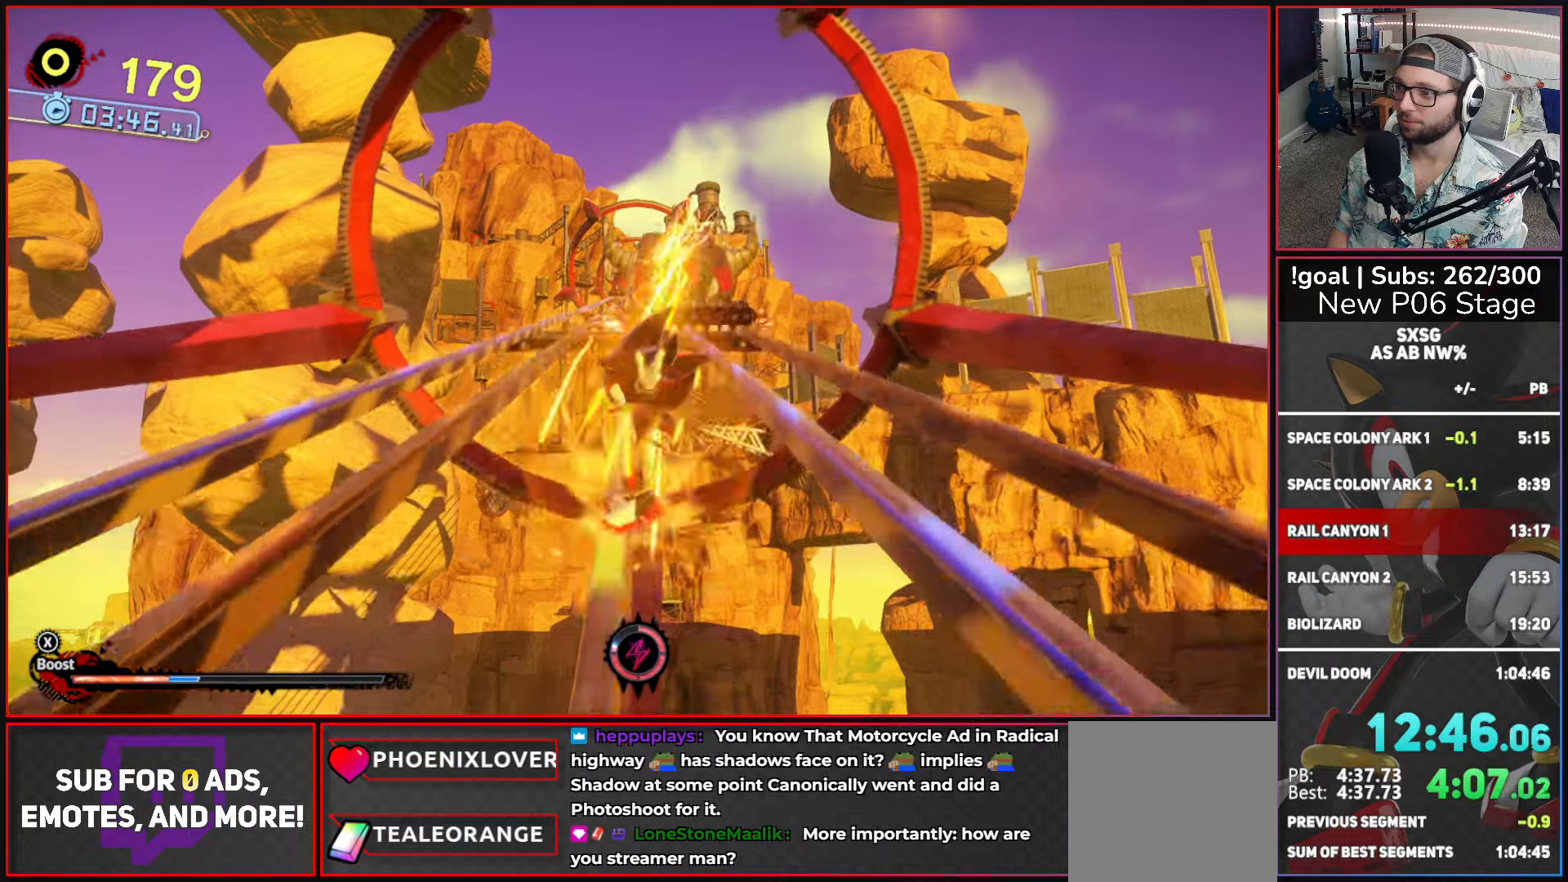
{"buttons": ["X"], "left_stick": "center", "right_stick": "center", "events": [[84, "left_stick", "left"], [250, "left_stick", "center"]]}
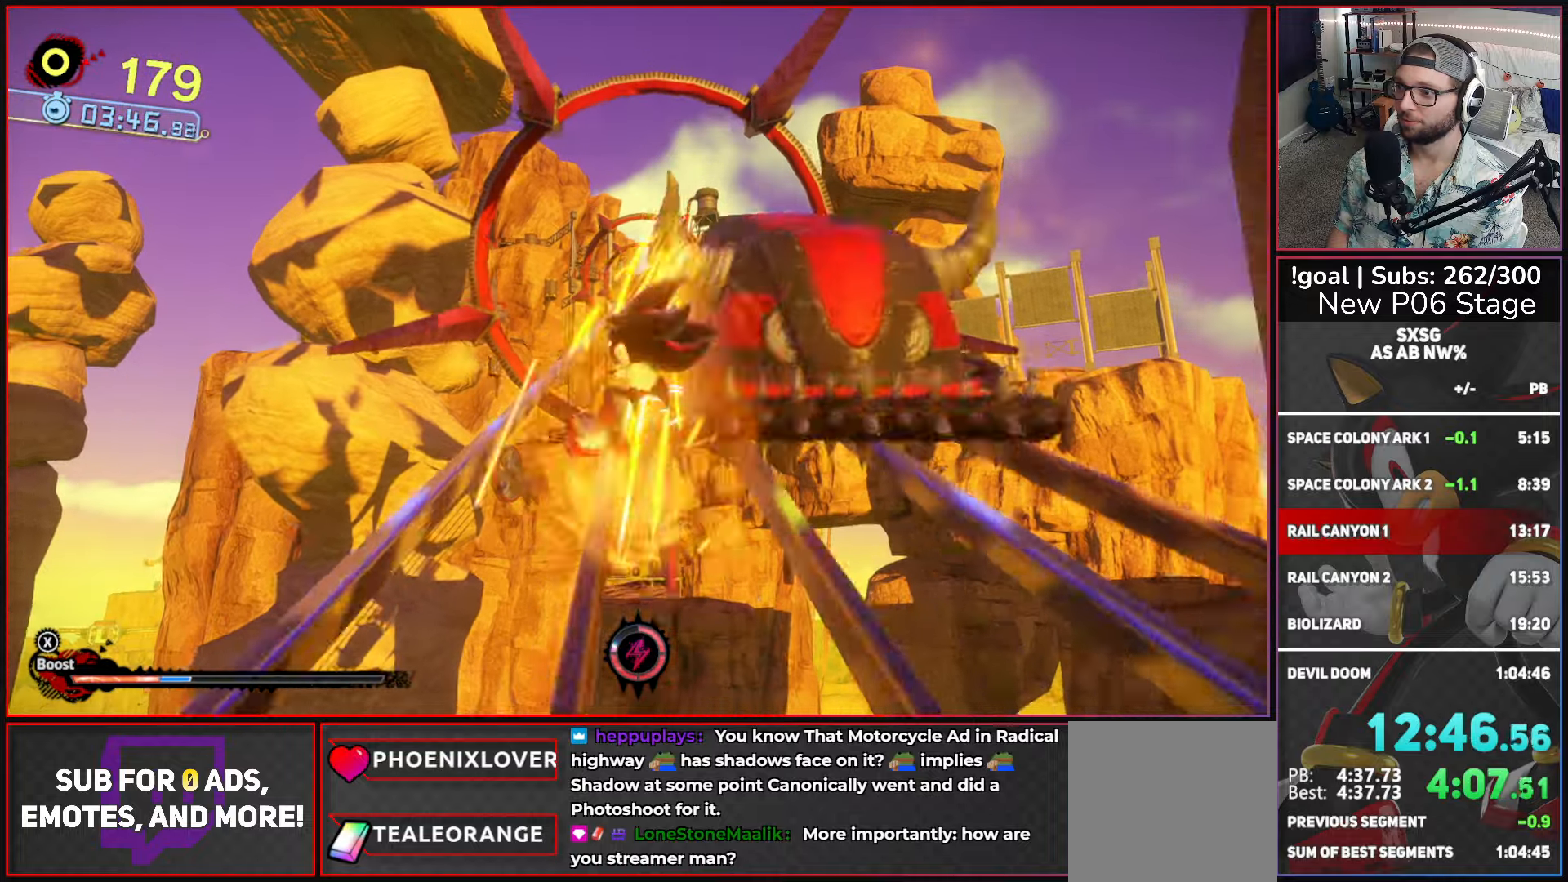
{"buttons": ["X"], "left_stick": "center", "right_stick": "center", "events": []}
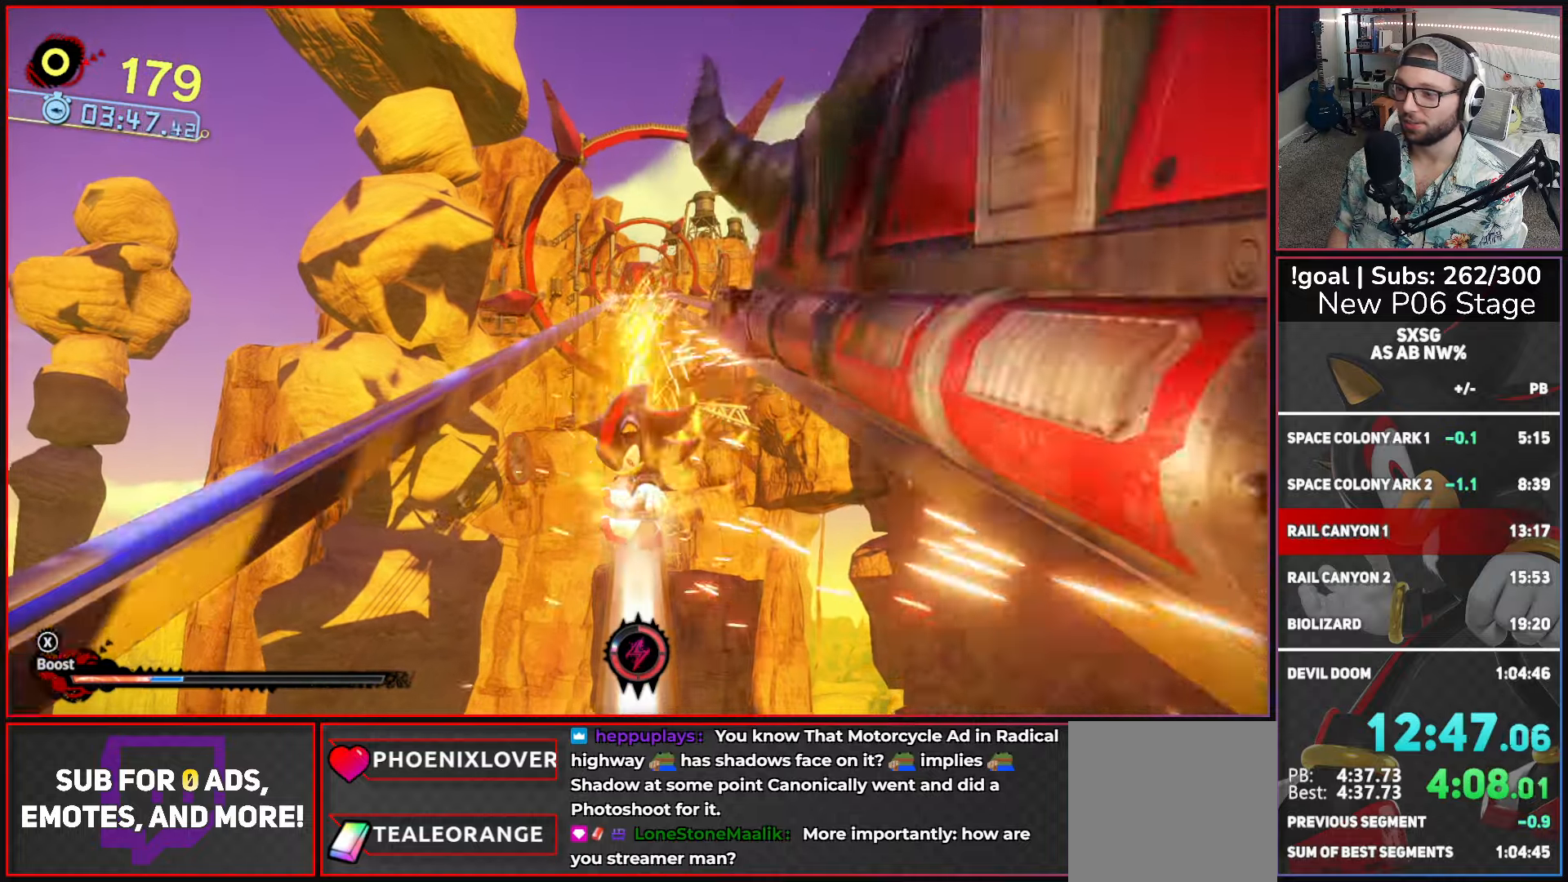
{"buttons": ["X"], "left_stick": "right", "right_stick": "center", "events": [[367, "left_stick", "right"]]}
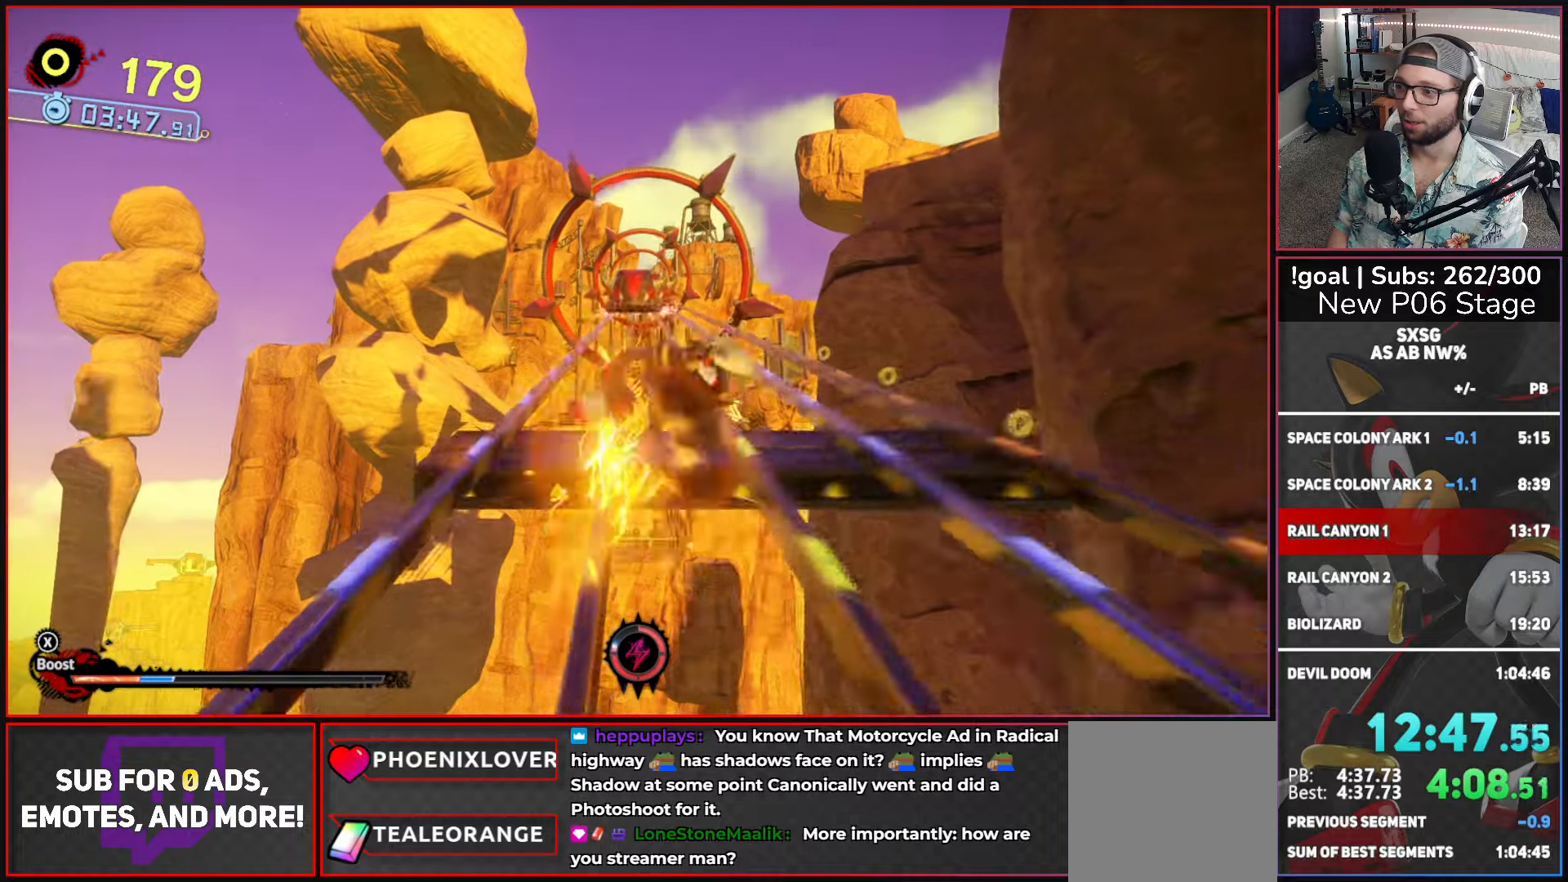
{"buttons": ["X"], "left_stick": "center", "right_stick": "center", "events": [[117, "left_stick", "center"]]}
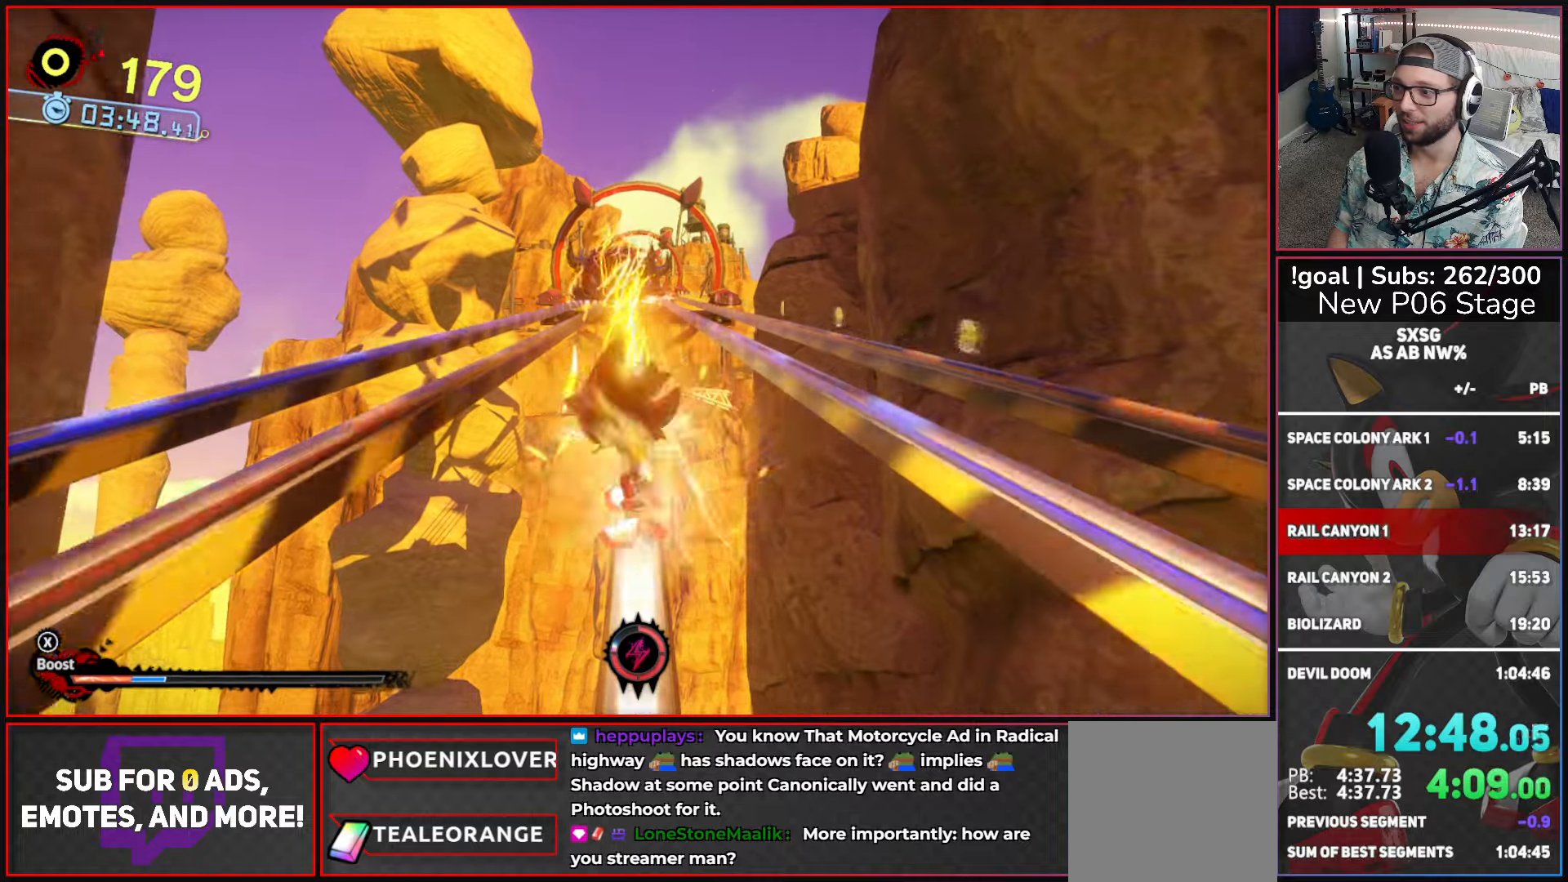
{"buttons": ["X"], "left_stick": "center", "right_stick": "center", "events": [[34, "left_stick", "right"], [234, "left_stick", "center"]]}
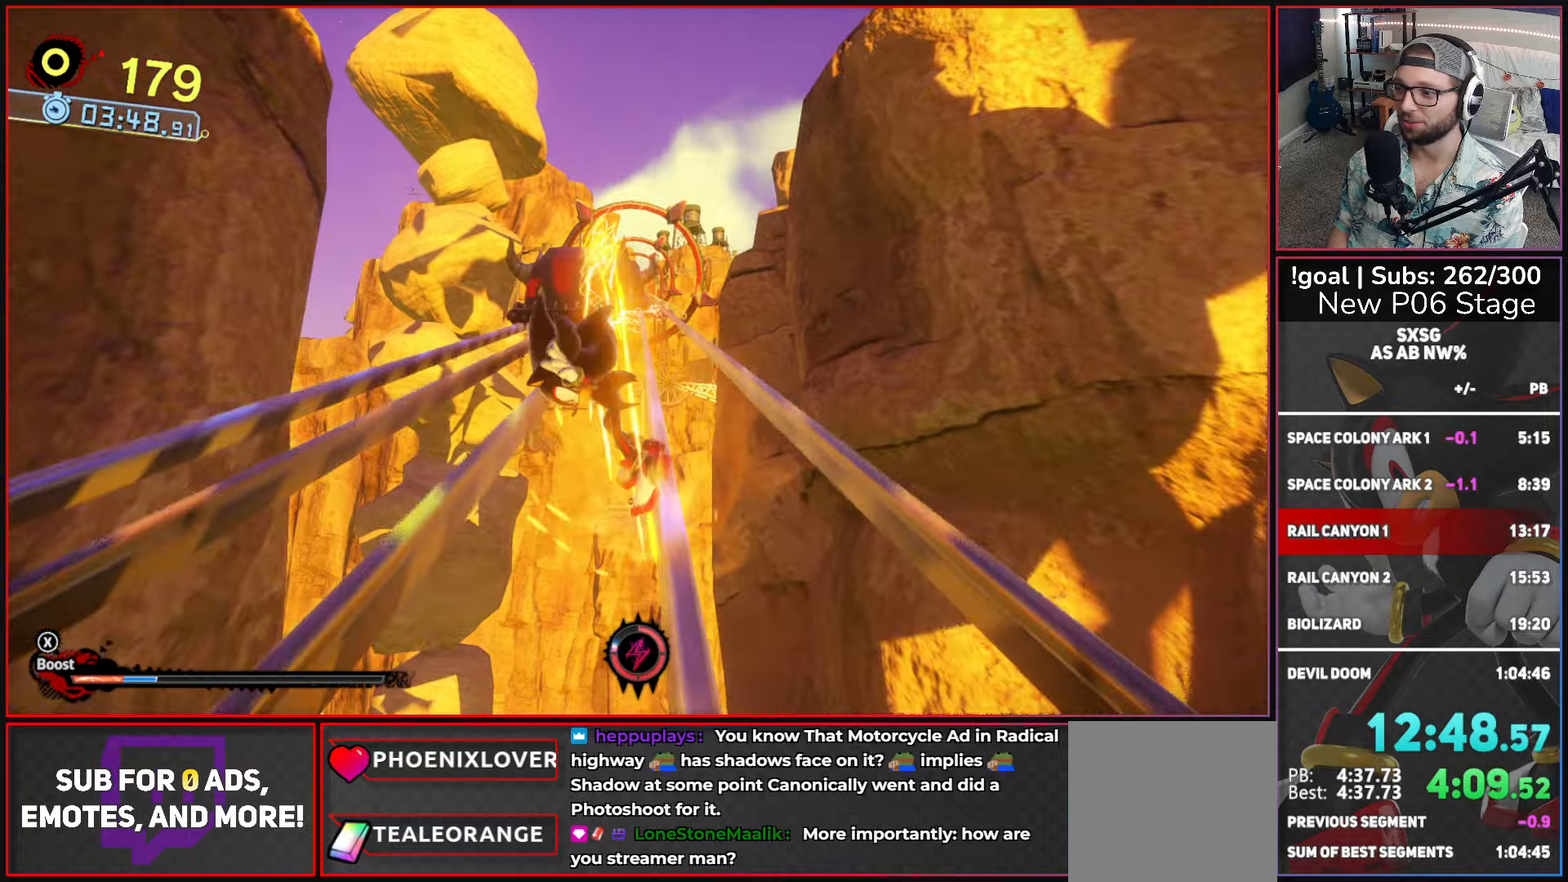
{"buttons": ["X"], "left_stick": "center", "right_stick": "center", "events": [[184, "left_stick", "right"], [434, "left_stick", "center"]]}
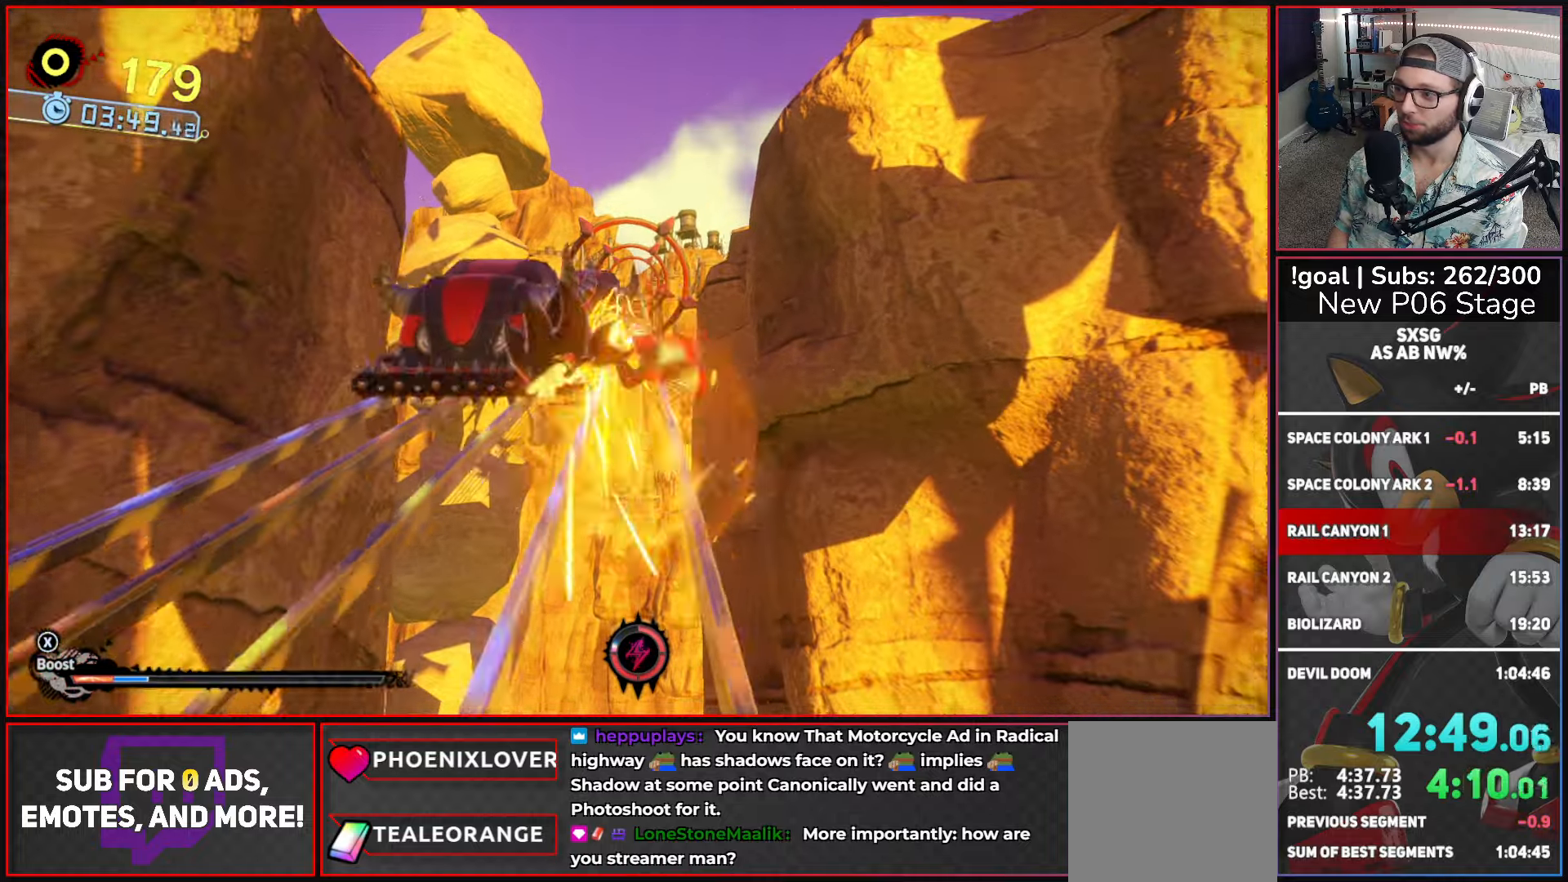
{"buttons": ["X"], "left_stick": "center", "right_stick": "center", "events": []}
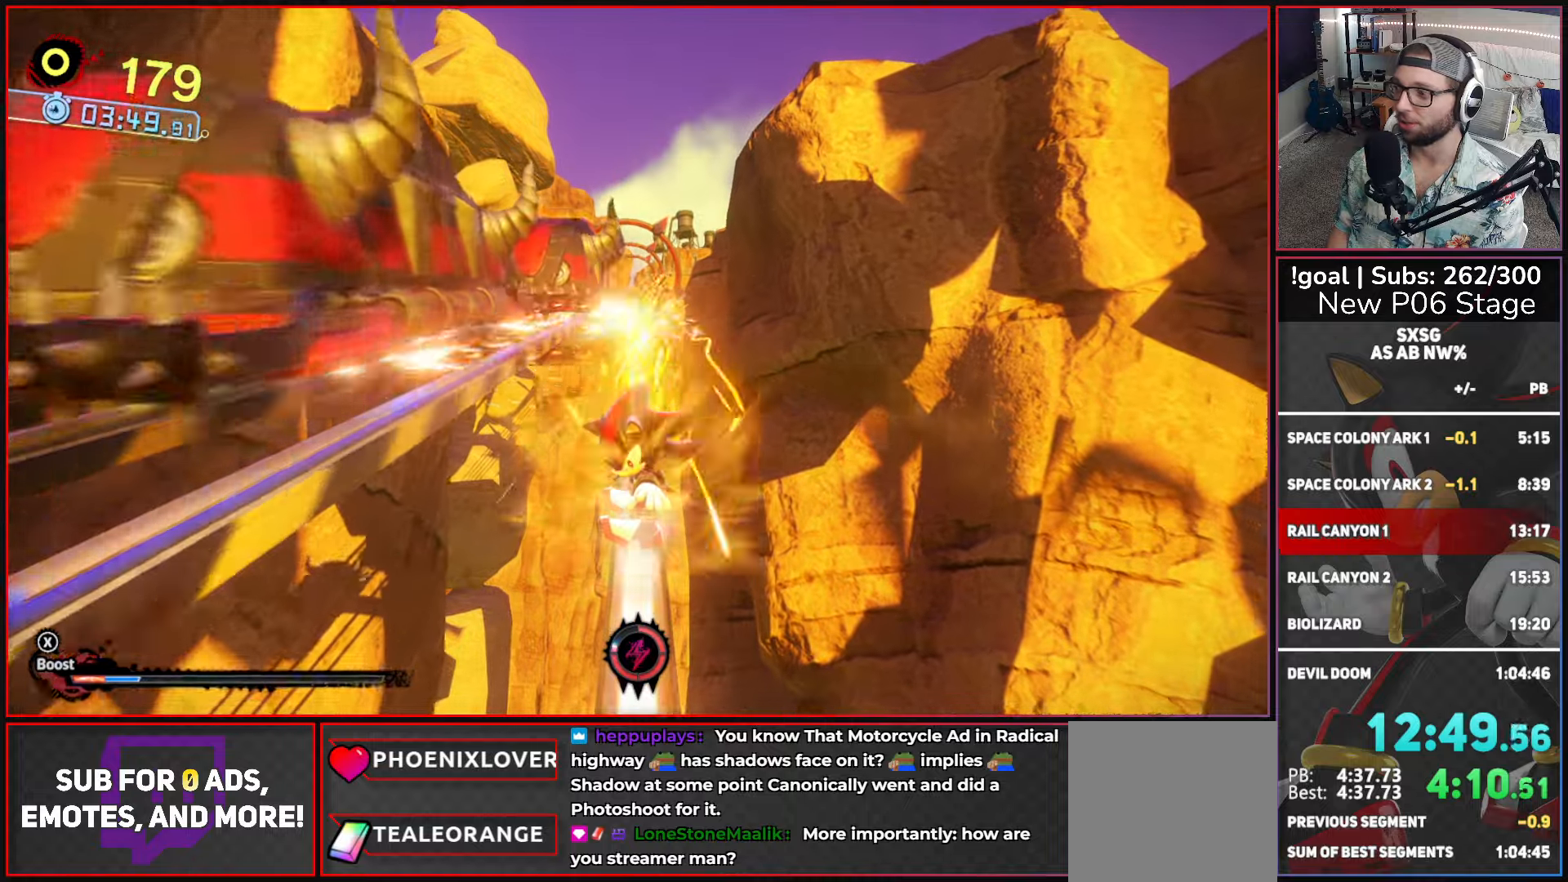
{"buttons": ["X"], "left_stick": "center", "right_stick": "center", "events": []}
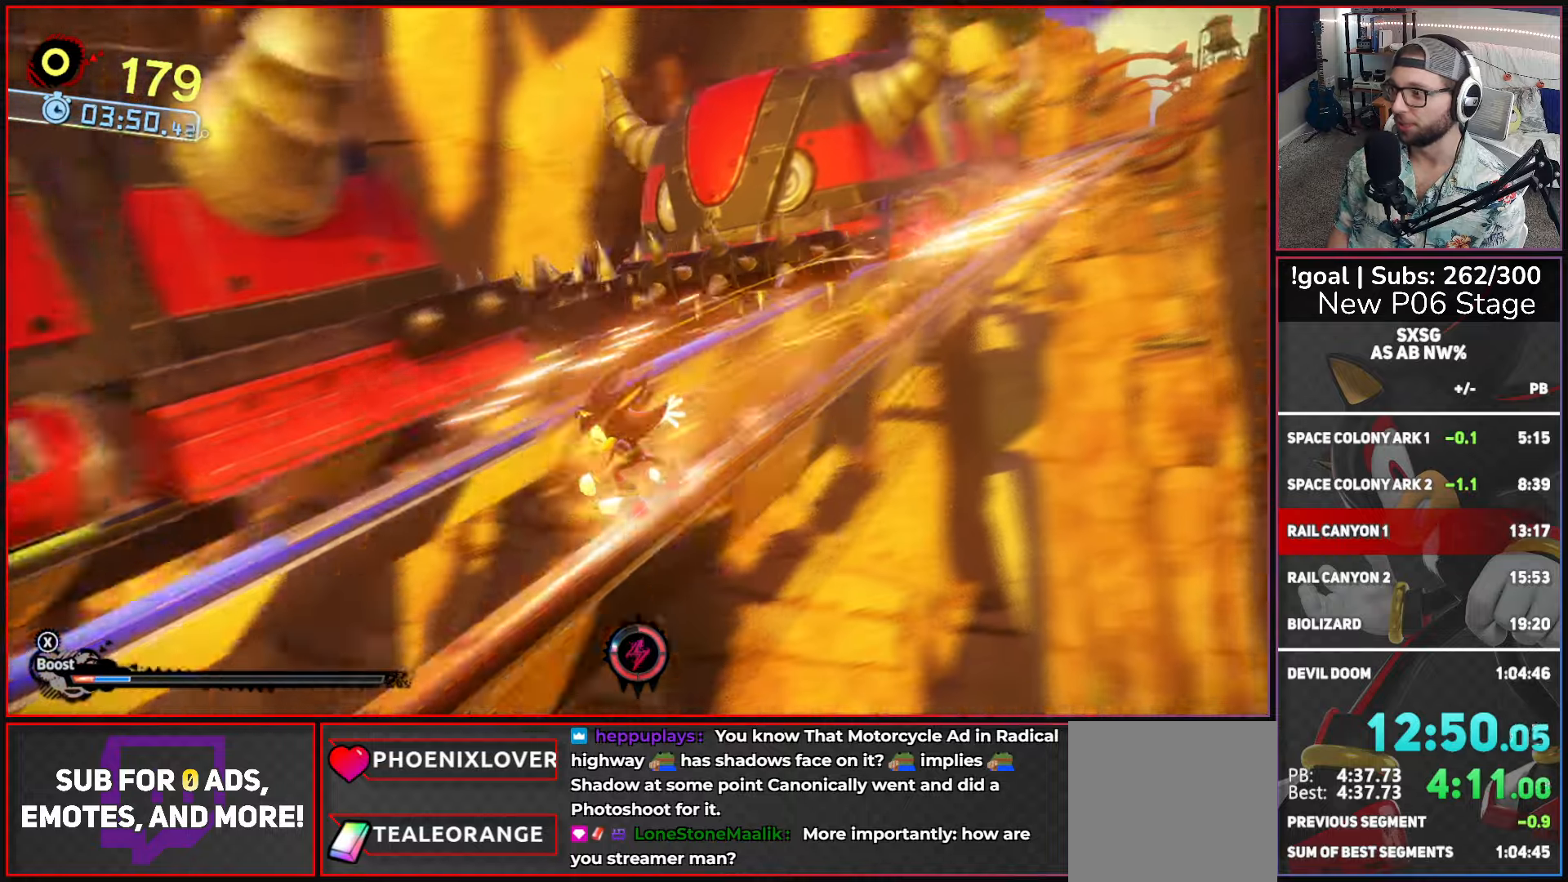
{"buttons": ["X"], "left_stick": "center", "right_stick": "center", "events": []}
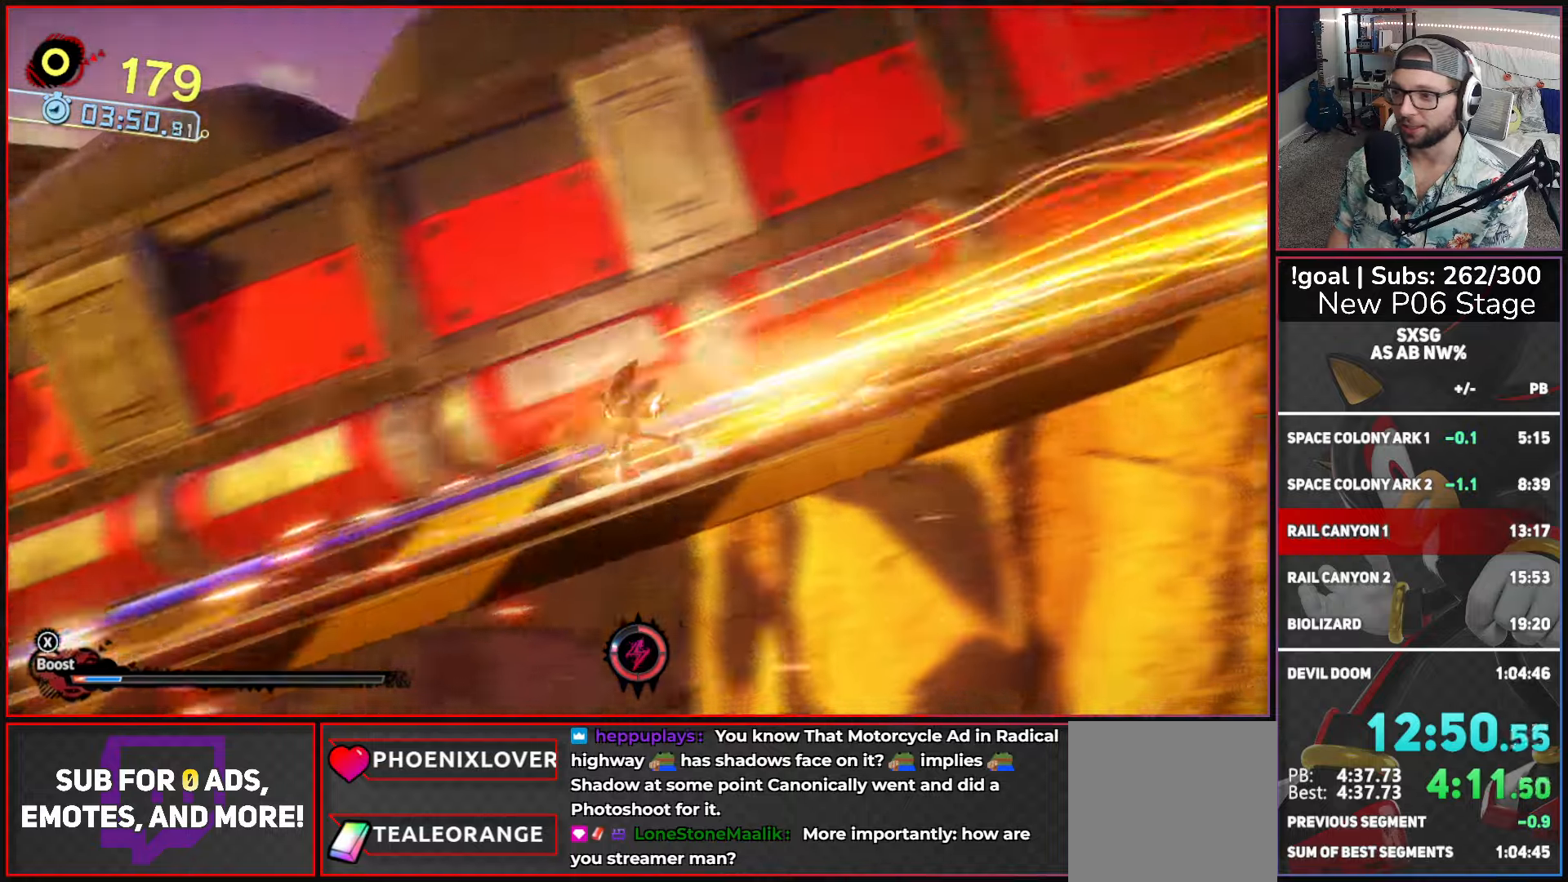
{"buttons": ["X"], "left_stick": "center", "right_stick": "center", "events": []}
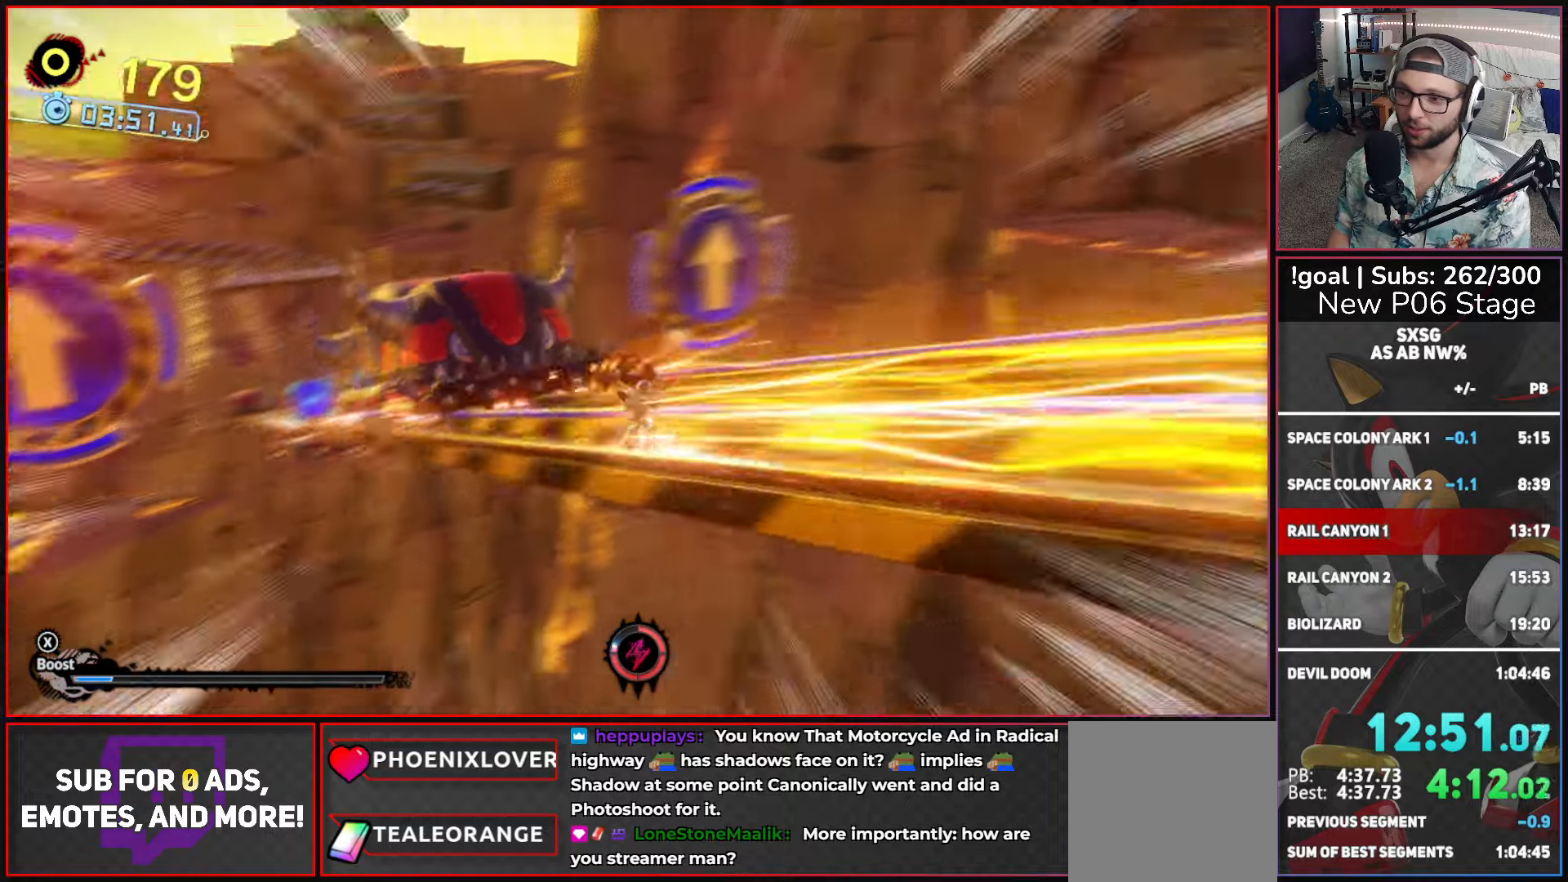
{"buttons": ["X"], "left_stick": "center", "right_stick": "center", "events": []}
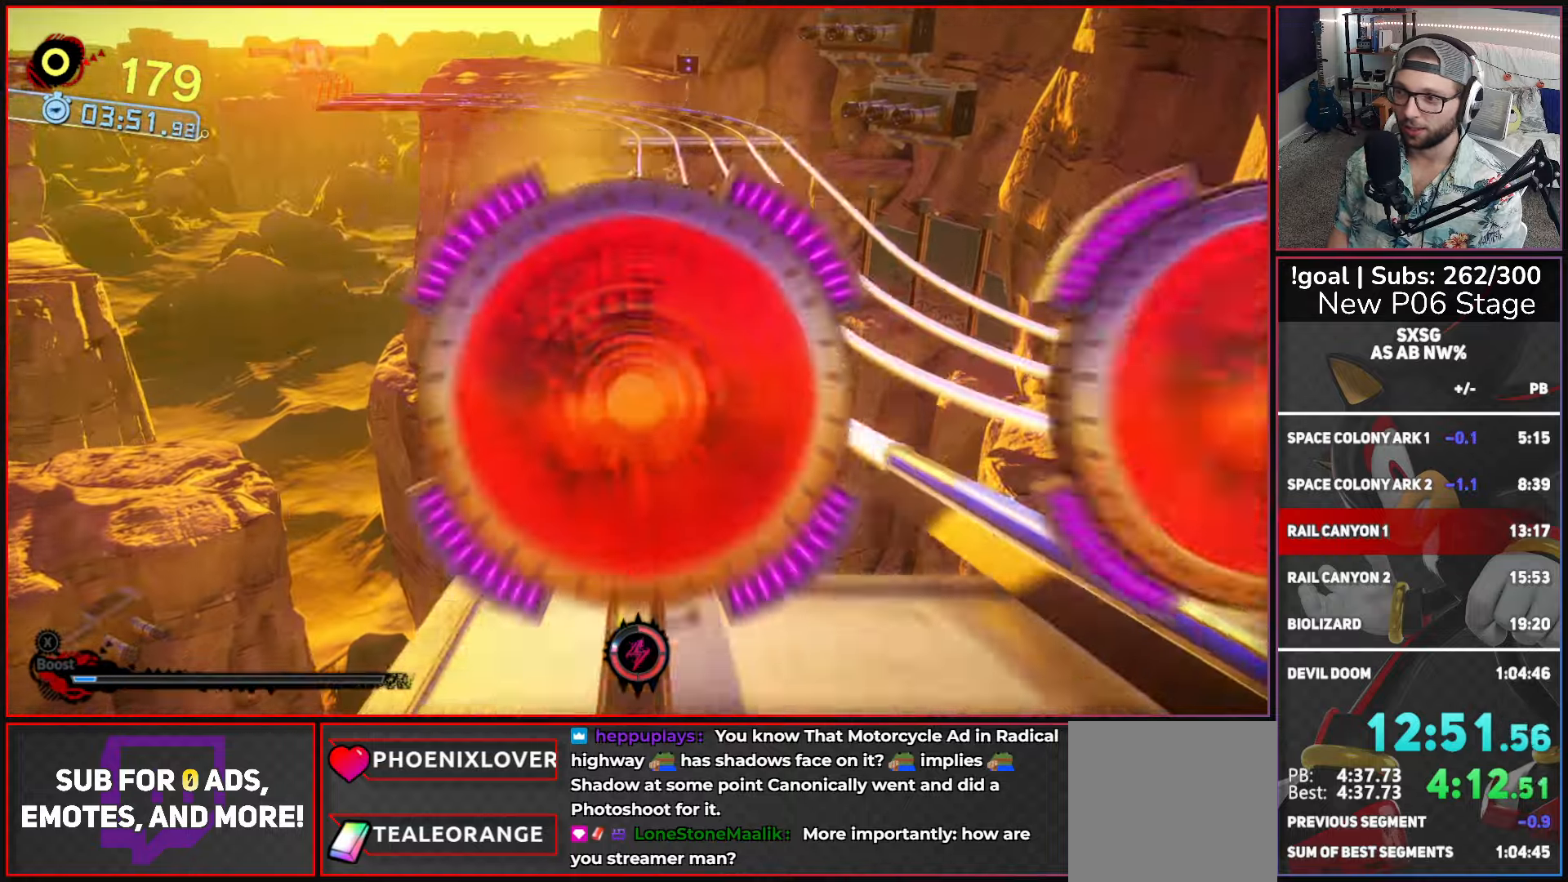
{"buttons": [], "left_stick": "up", "right_stick": "center", "events": [[333, "left_stick", "up"], [366, "X", "up"]]}
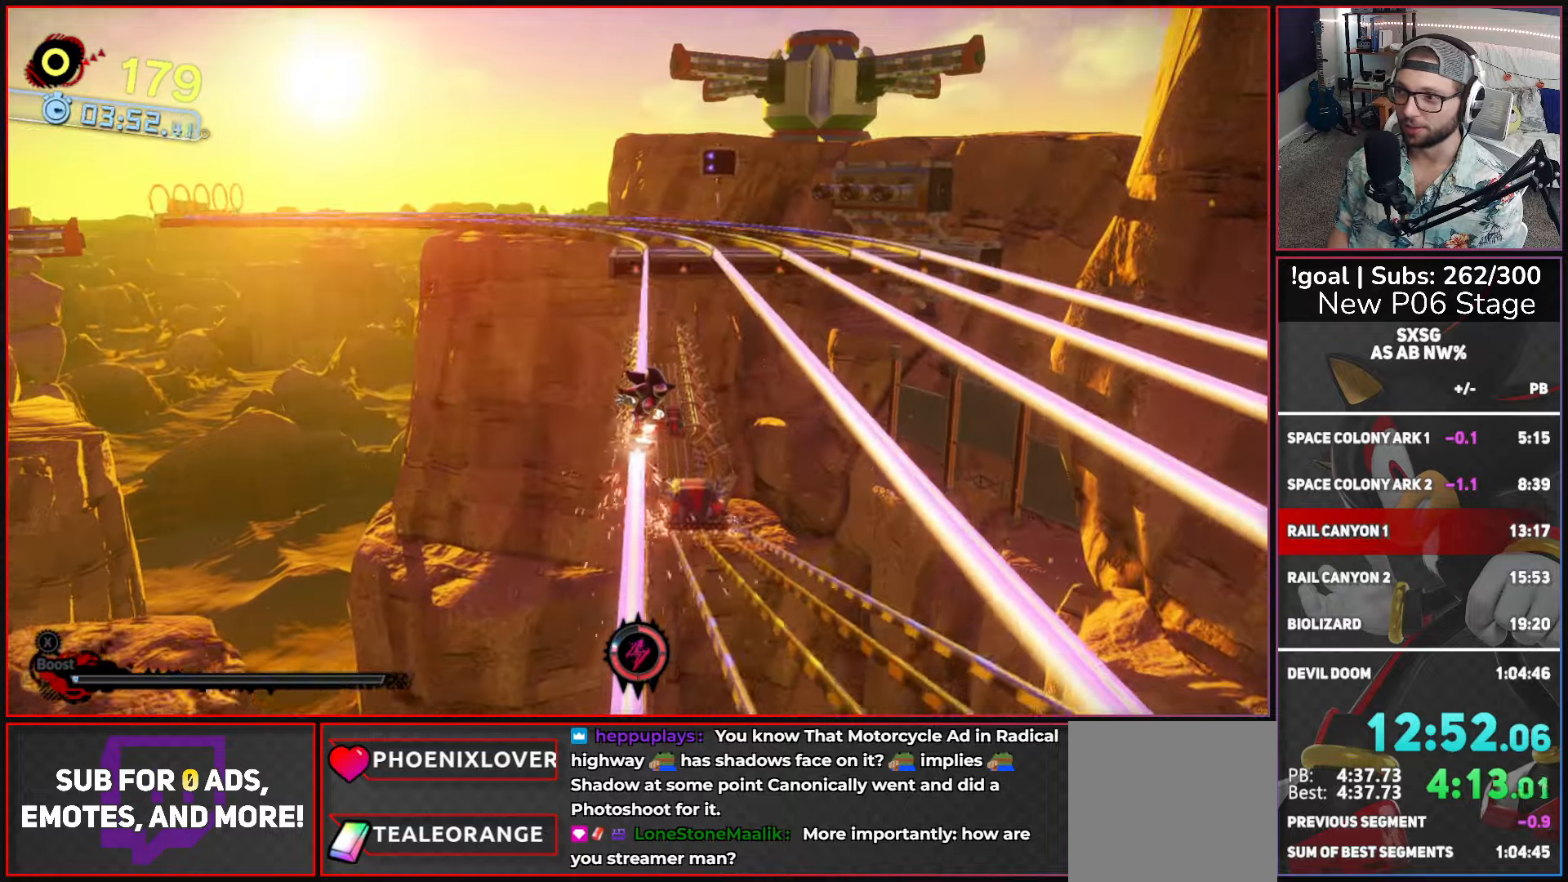
{"buttons": [], "left_stick": "up", "right_stick": "center", "events": []}
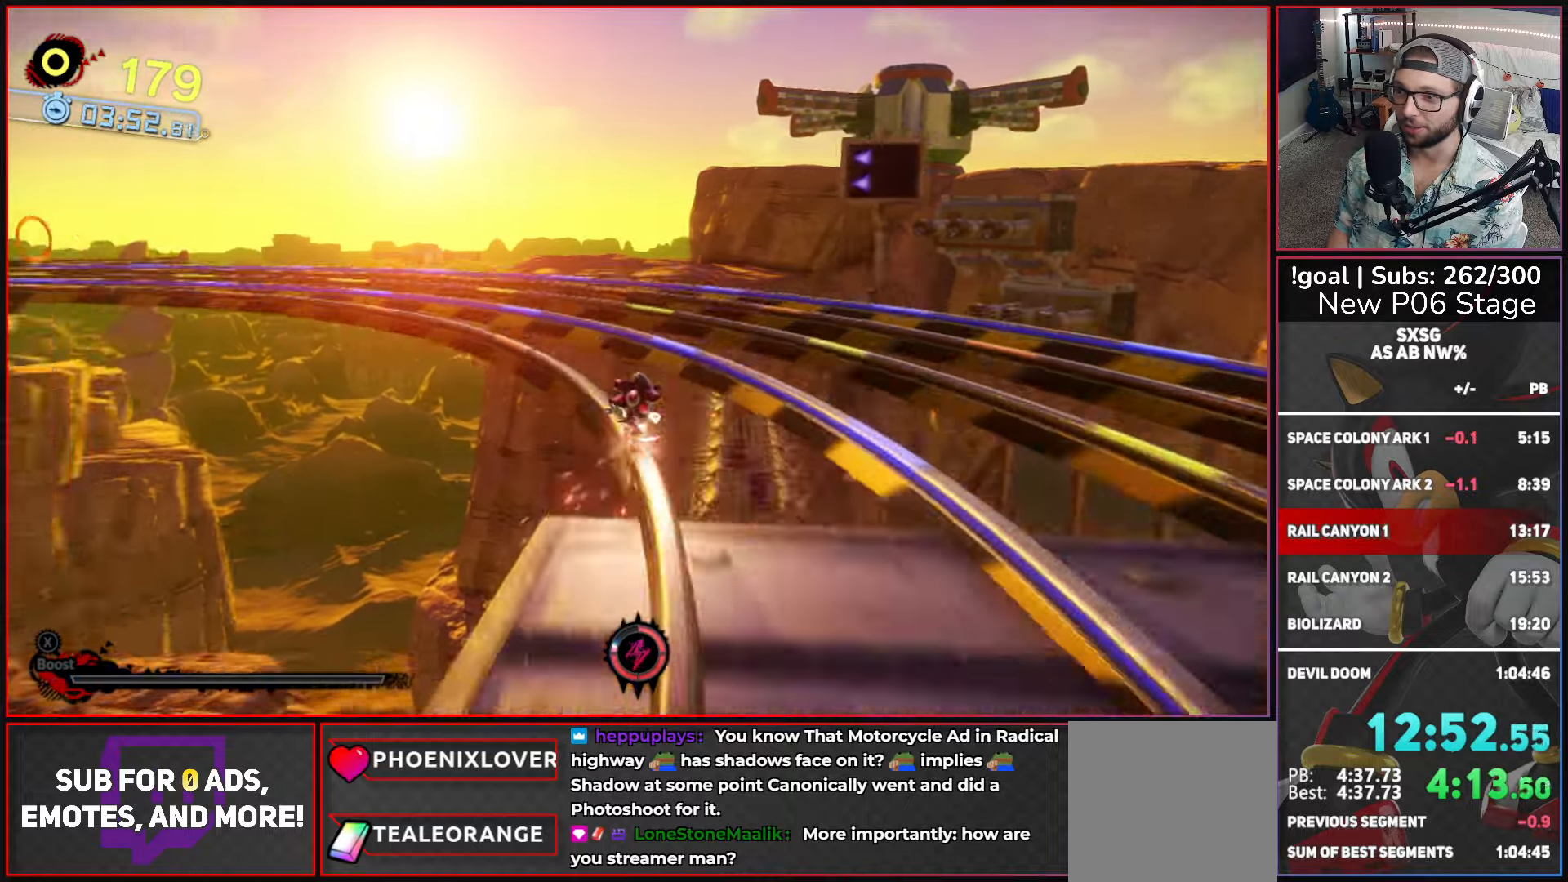
{"buttons": [], "left_stick": "up", "right_stick": "center", "events": []}
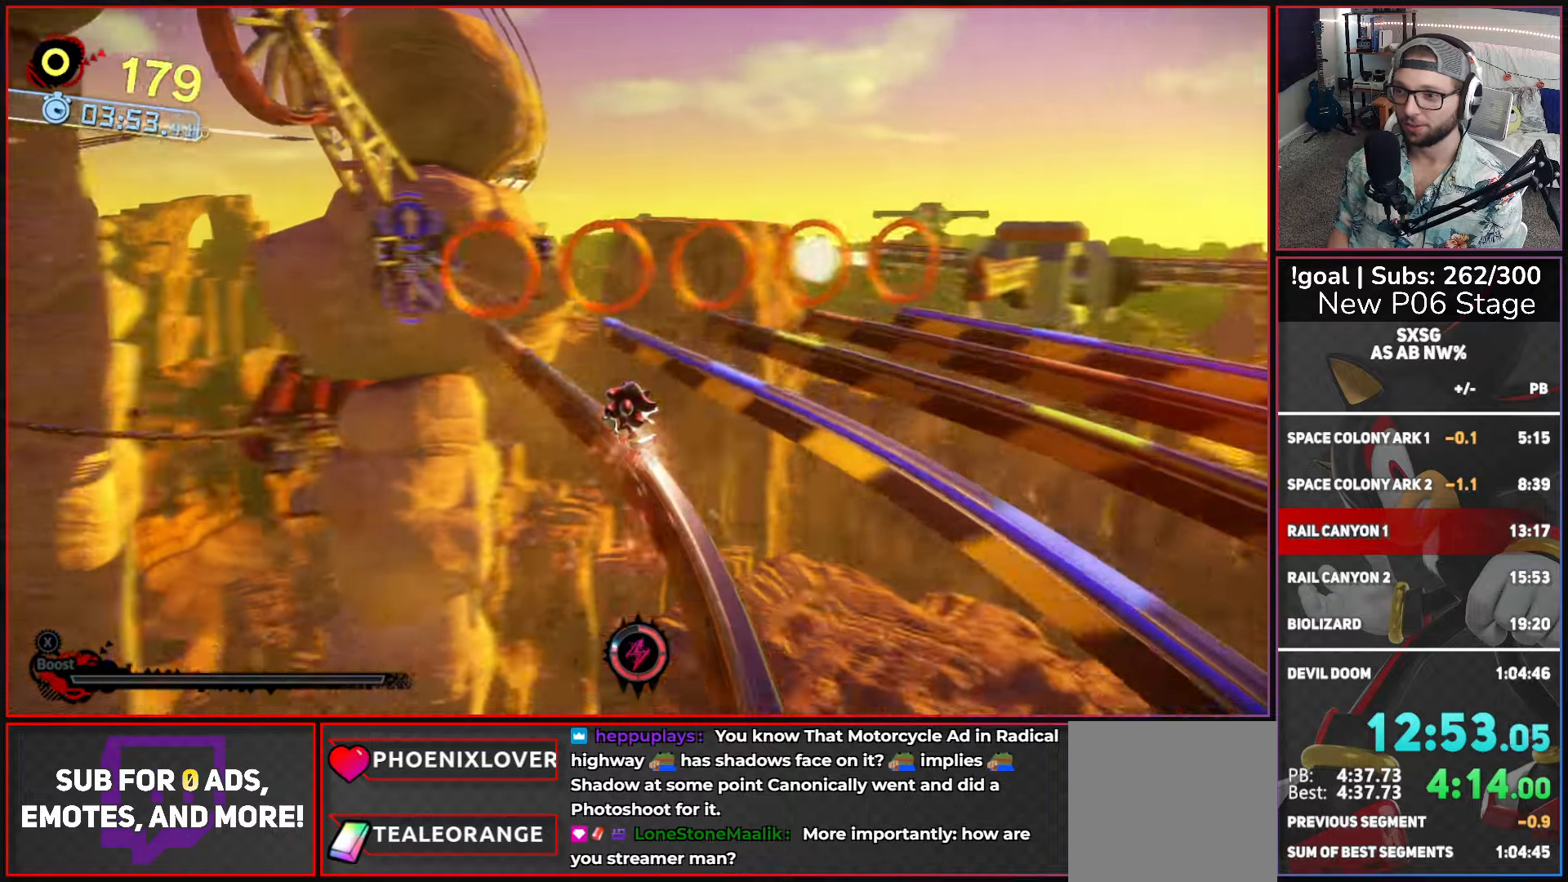
{"buttons": [], "left_stick": "up", "right_stick": "center", "events": []}
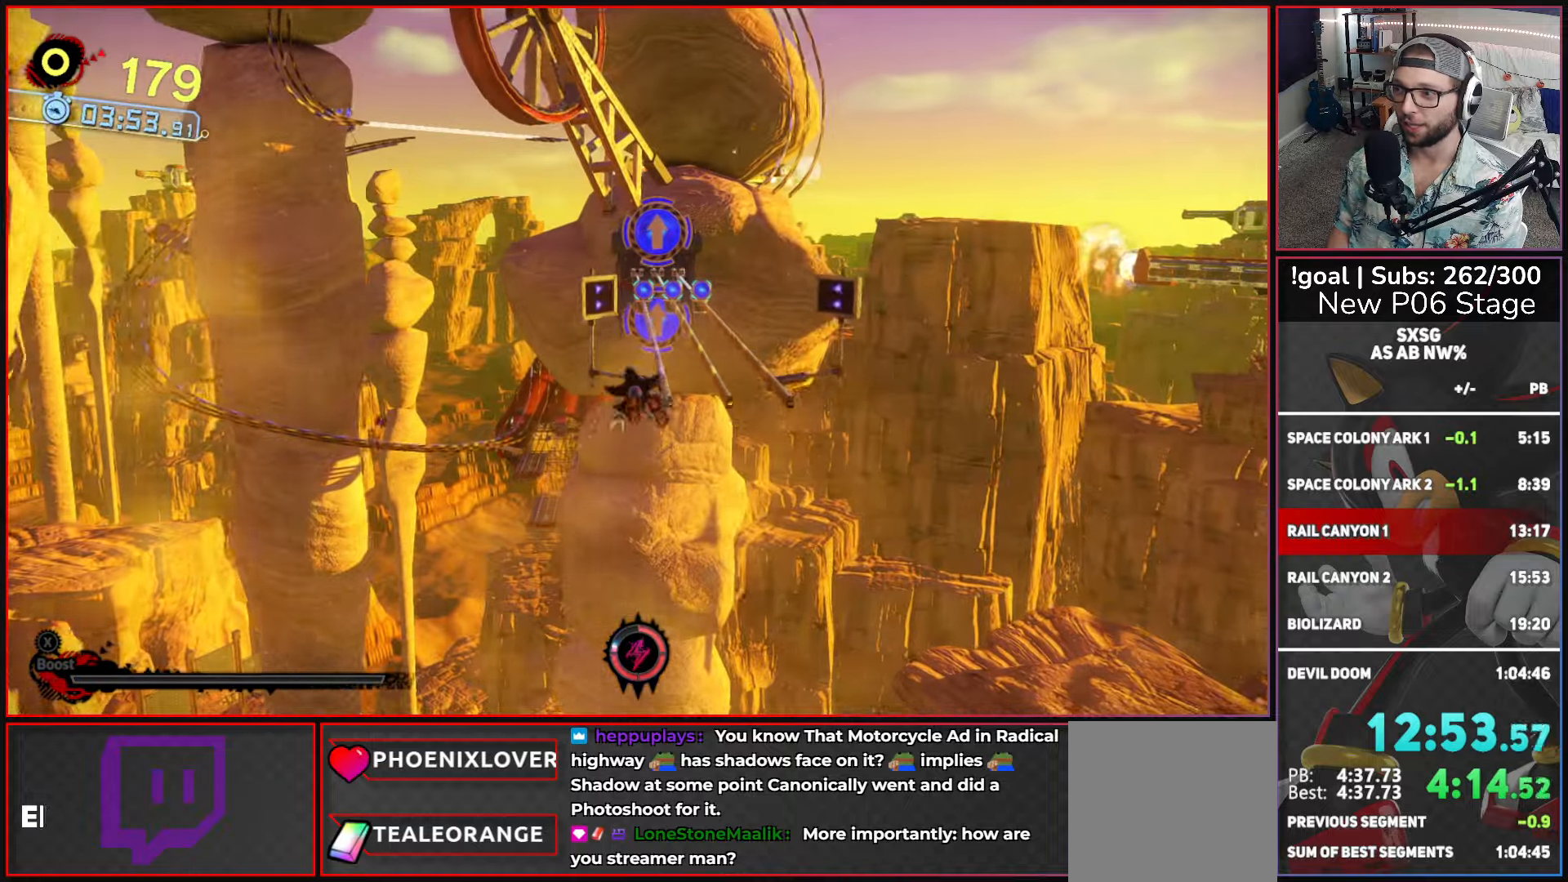
{"buttons": [], "left_stick": "up", "right_stick": "center", "events": []}
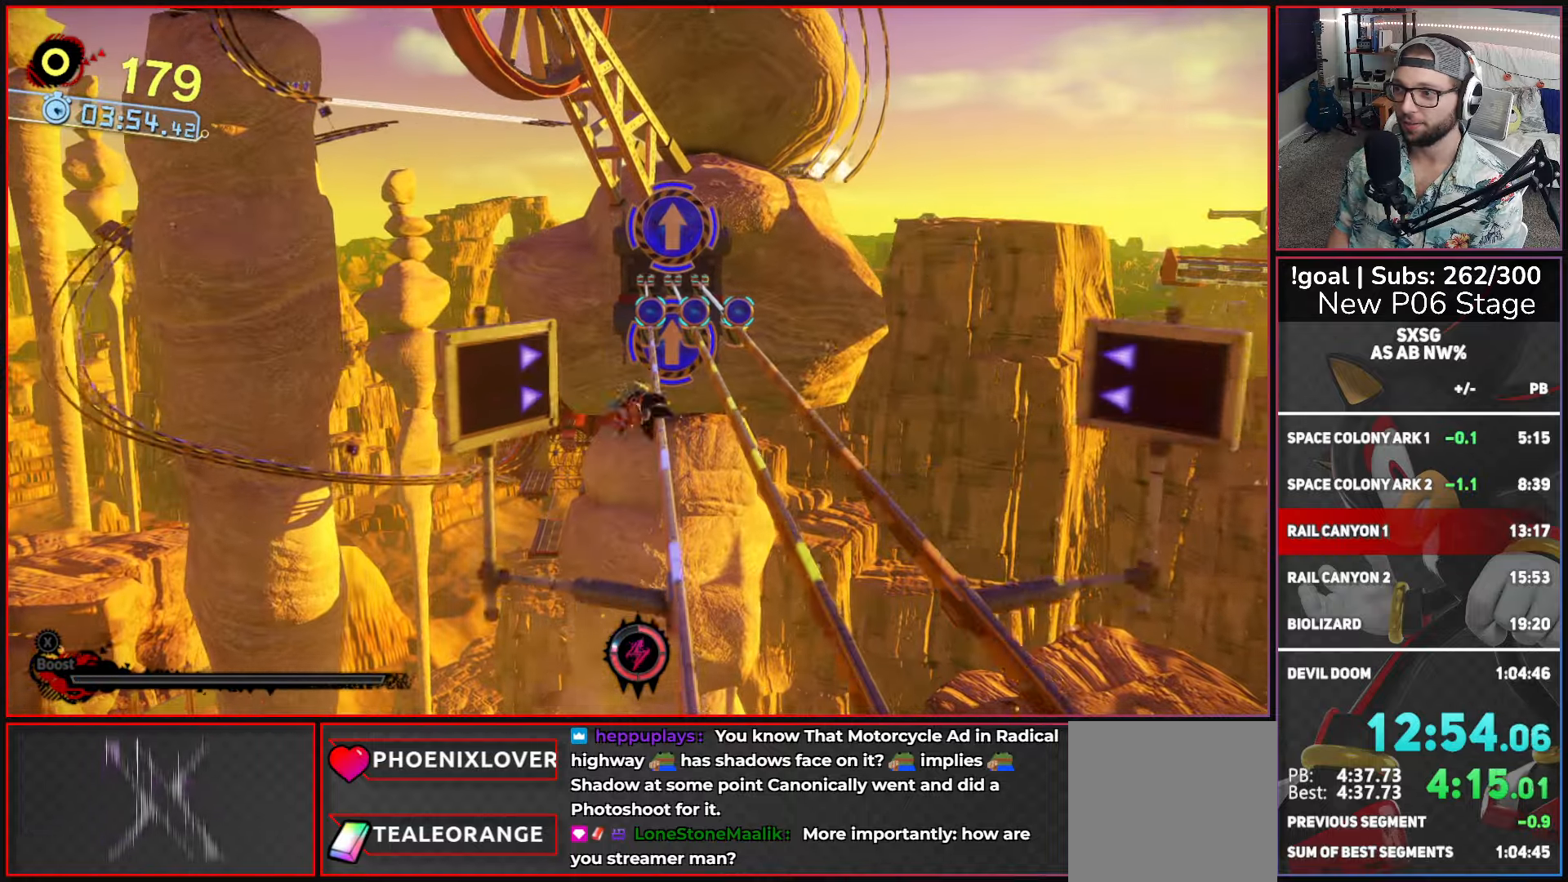
{"buttons": [], "left_stick": "up", "right_stick": "center", "events": []}
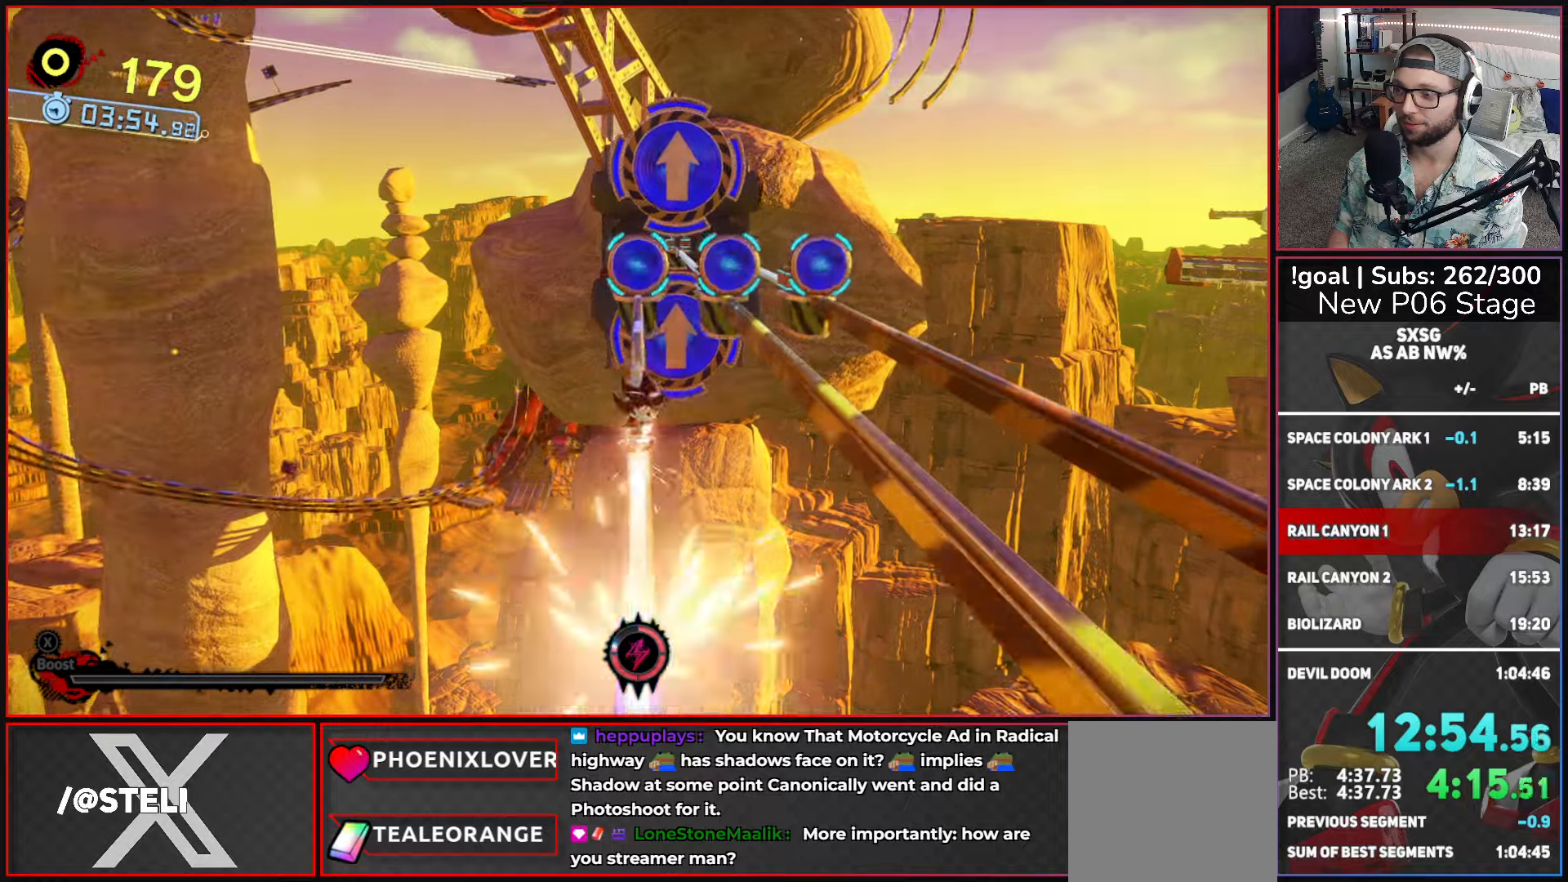
{"buttons": [], "left_stick": "up", "right_stick": "center", "events": []}
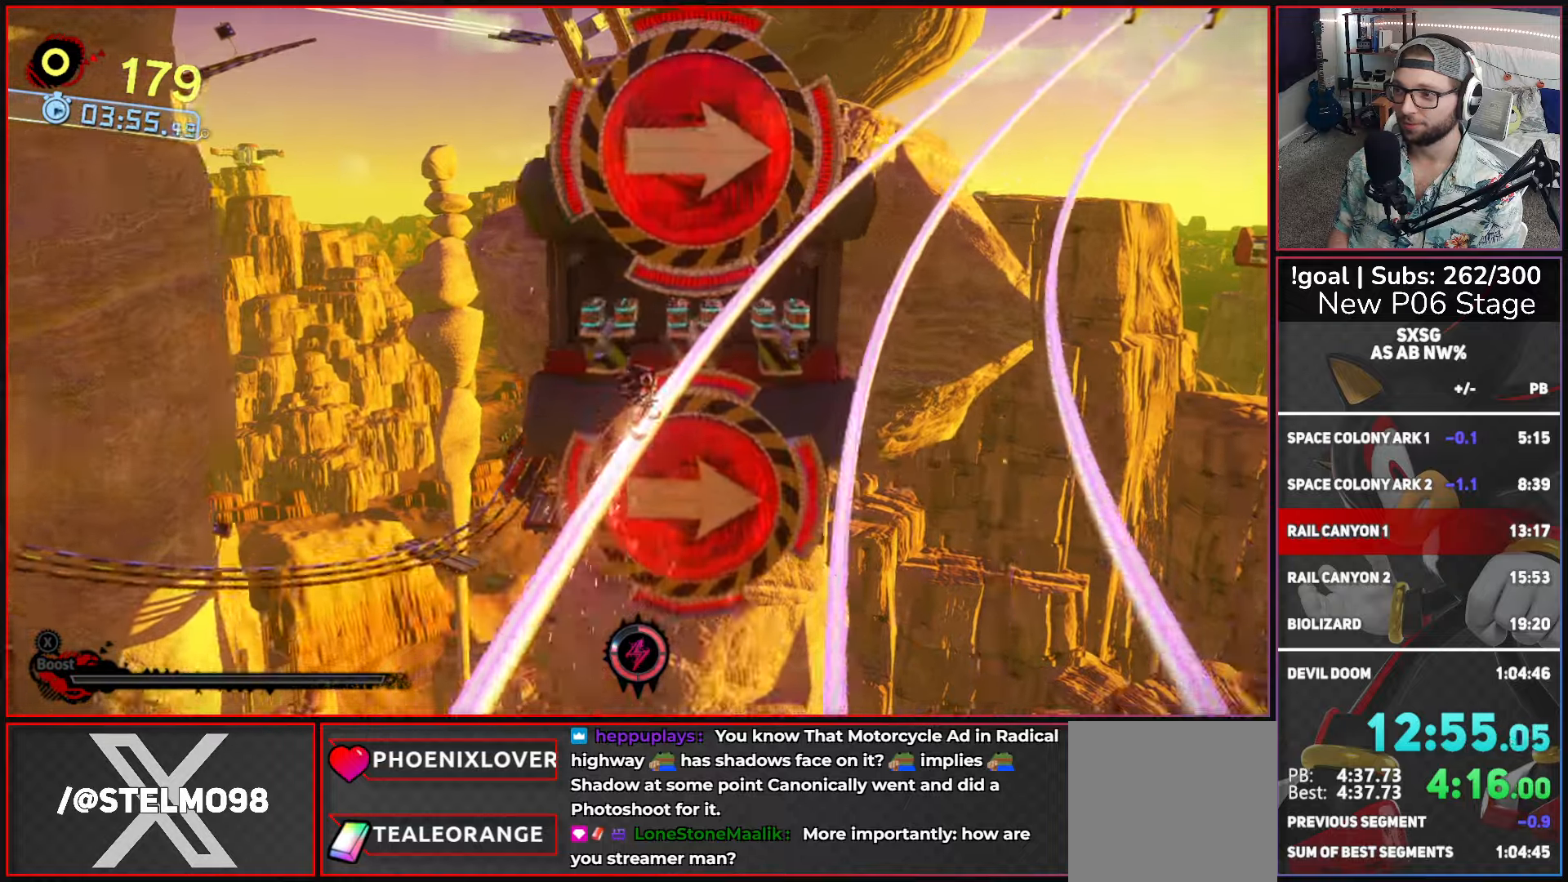
{"buttons": [], "left_stick": "up", "right_stick": "center", "events": []}
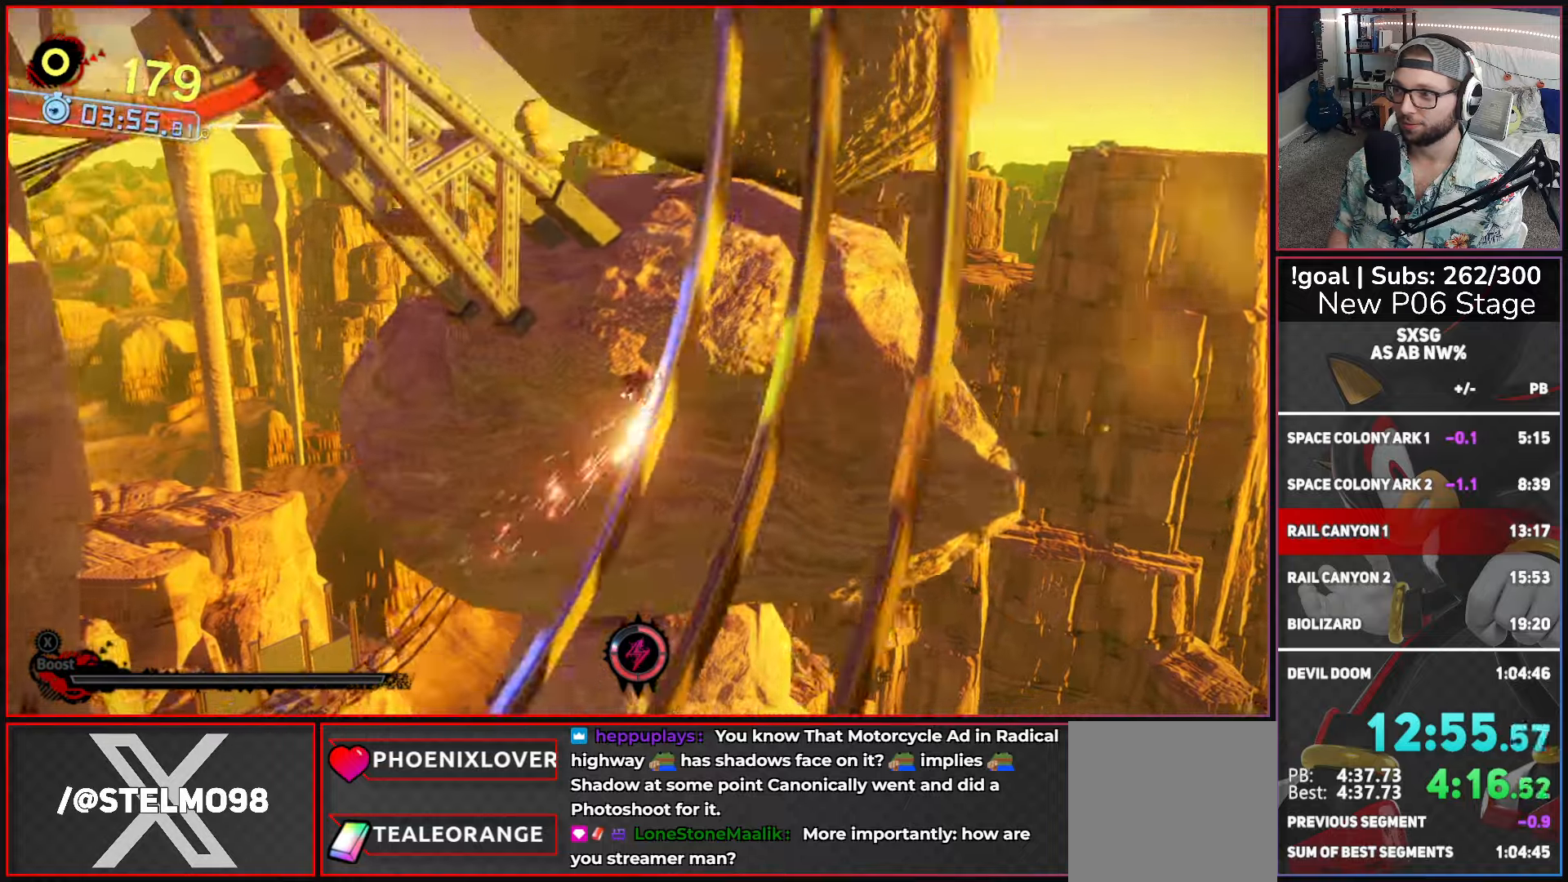
{"buttons": [], "left_stick": "up", "right_stick": "center", "events": []}
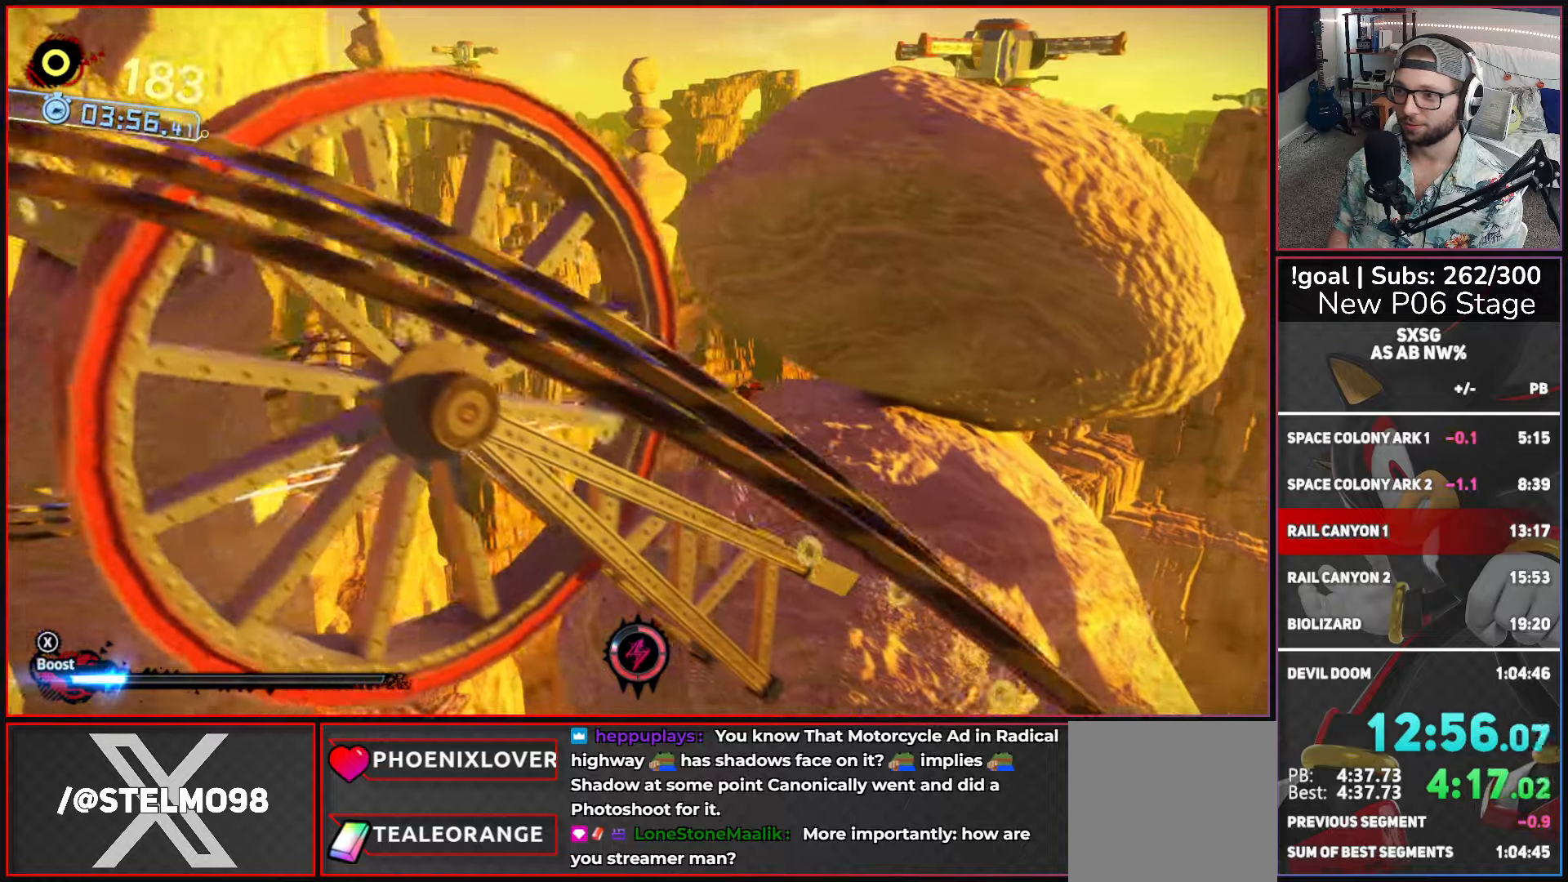
{"buttons": [], "left_stick": "up", "right_stick": "center", "events": []}
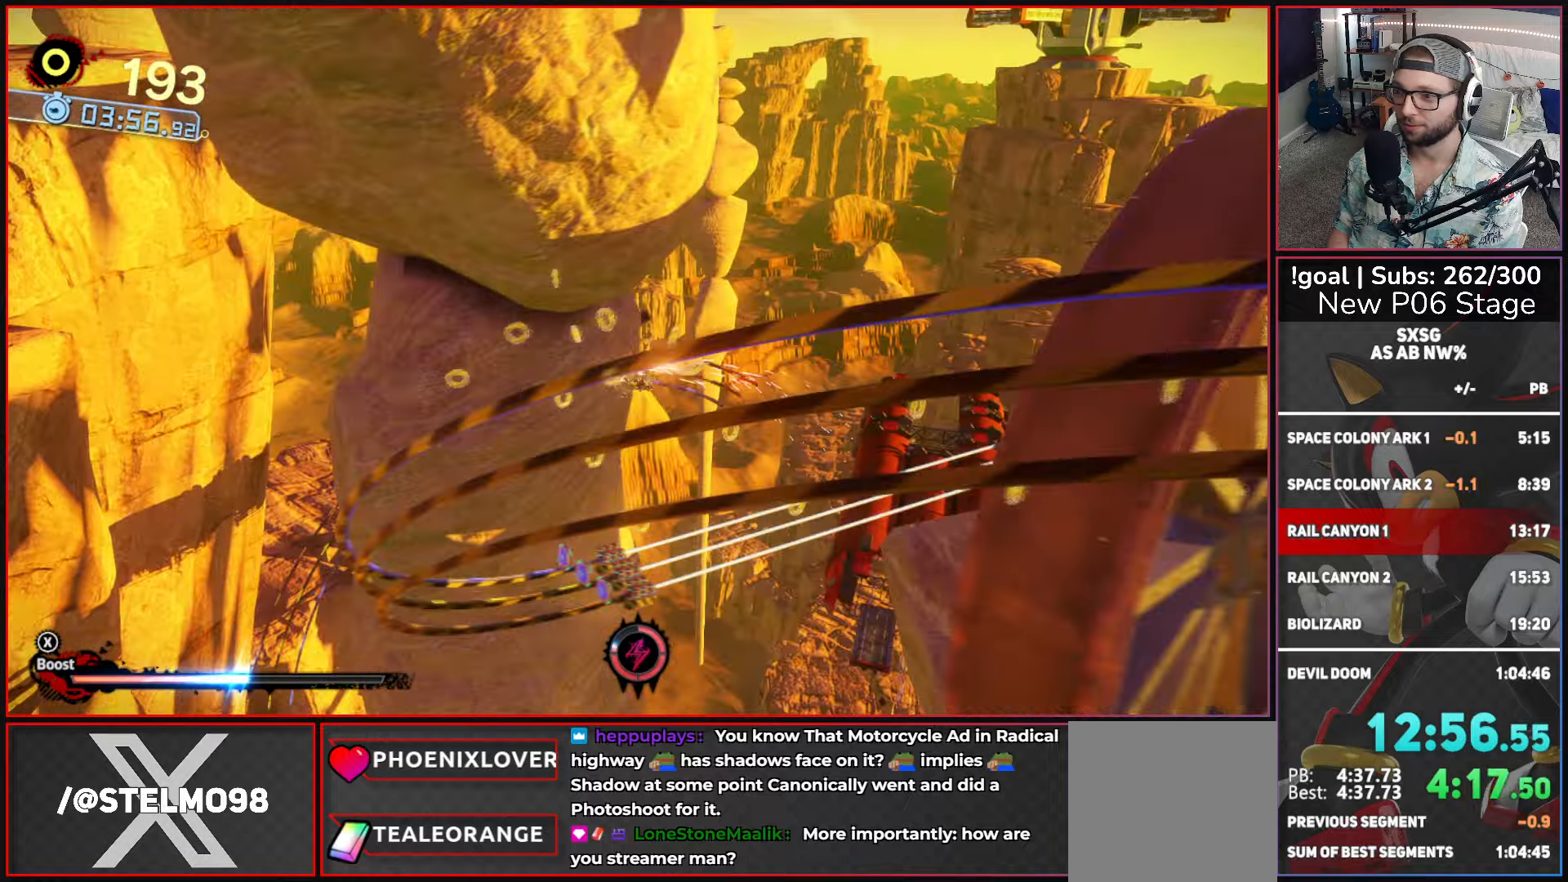
{"buttons": ["X"], "left_stick": "up-right", "right_stick": "center", "events": [[250, "left_stick", "up-right"], [283, "X", "down"]]}
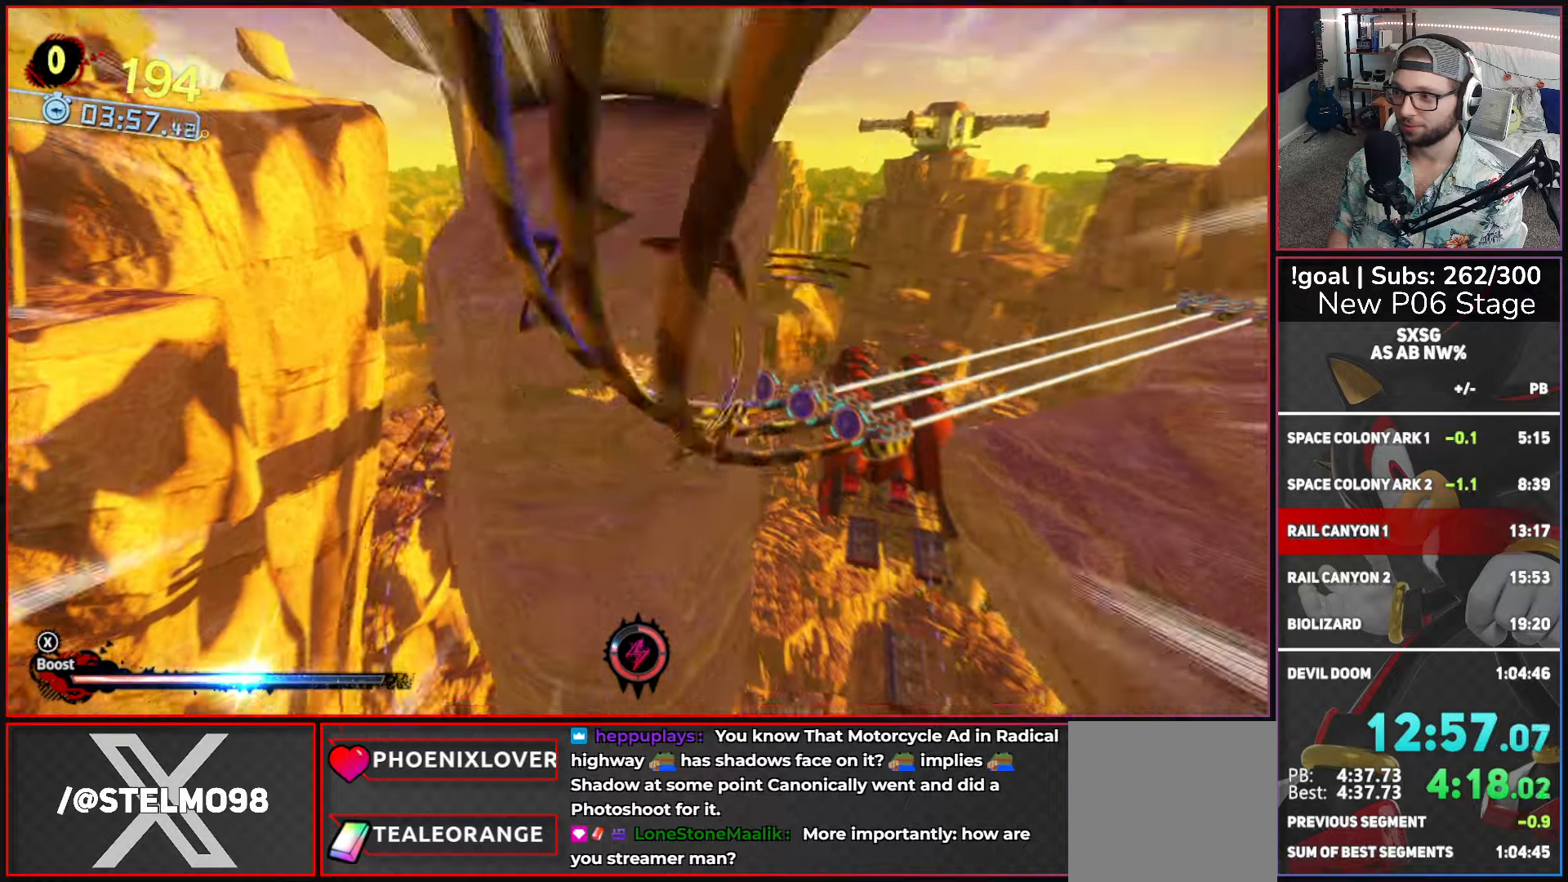
{"buttons": ["X"], "left_stick": "up", "right_stick": "center", "events": [[467, "left_stick", "up"]]}
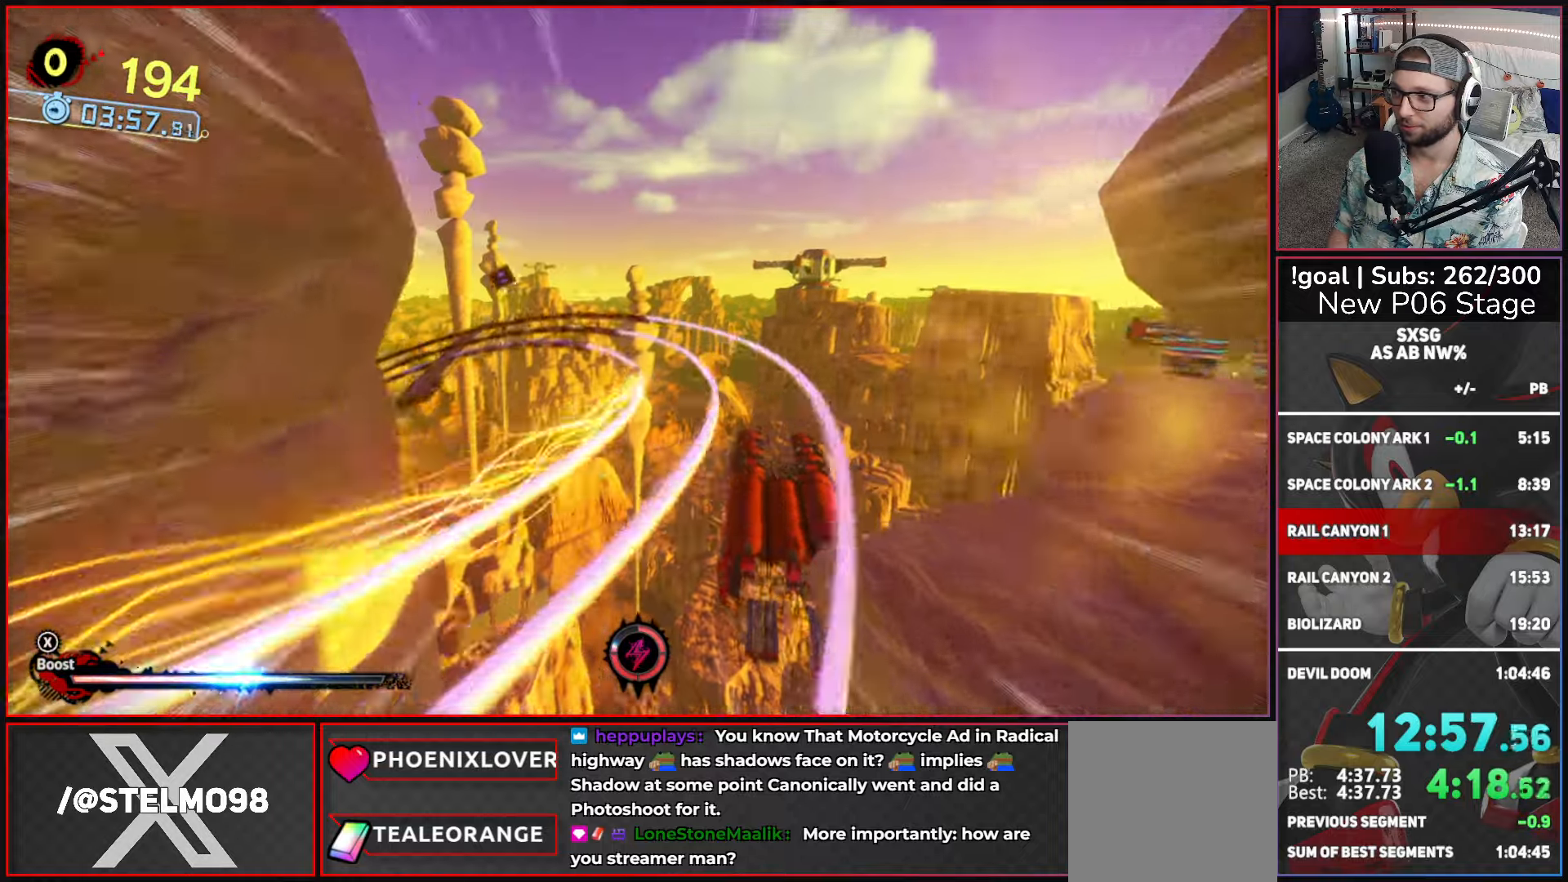
{"buttons": ["X"], "left_stick": "up", "right_stick": "center", "events": []}